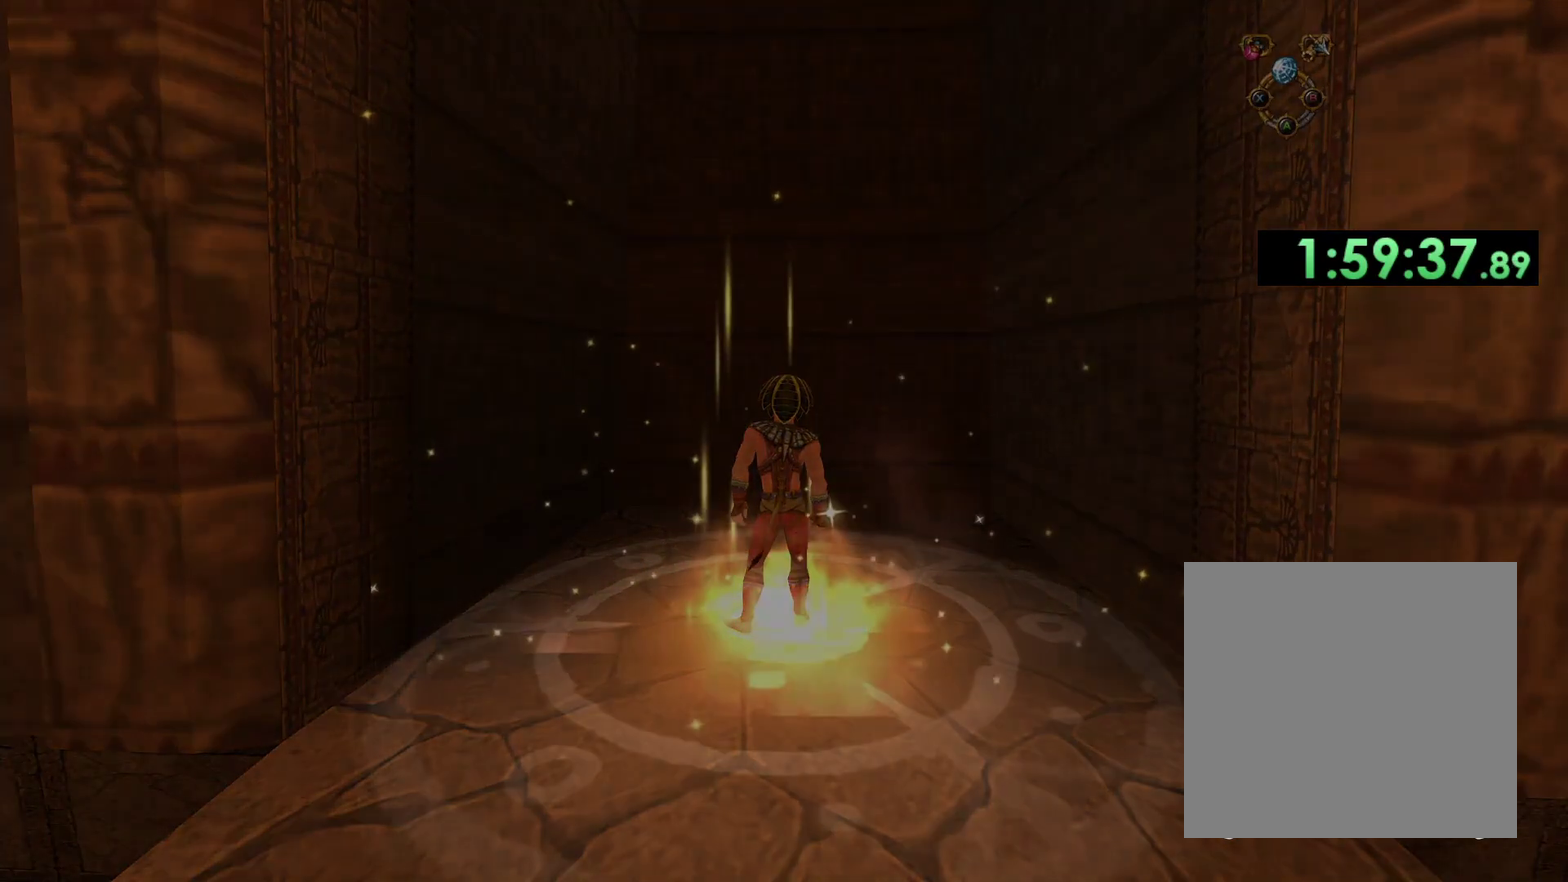
Gameplay with a controller (Xbox layout); each line is a JSON object with the inputs held at the frame after it. "events" lists button and stick changes between this image and that frame as [ms after this image, input, new state], when the widget could be followed in between.
{"buttons": [], "left_stick": "center", "right_stick": "center", "events": [[83, "X", "down"], [133, "X", "up"]]}
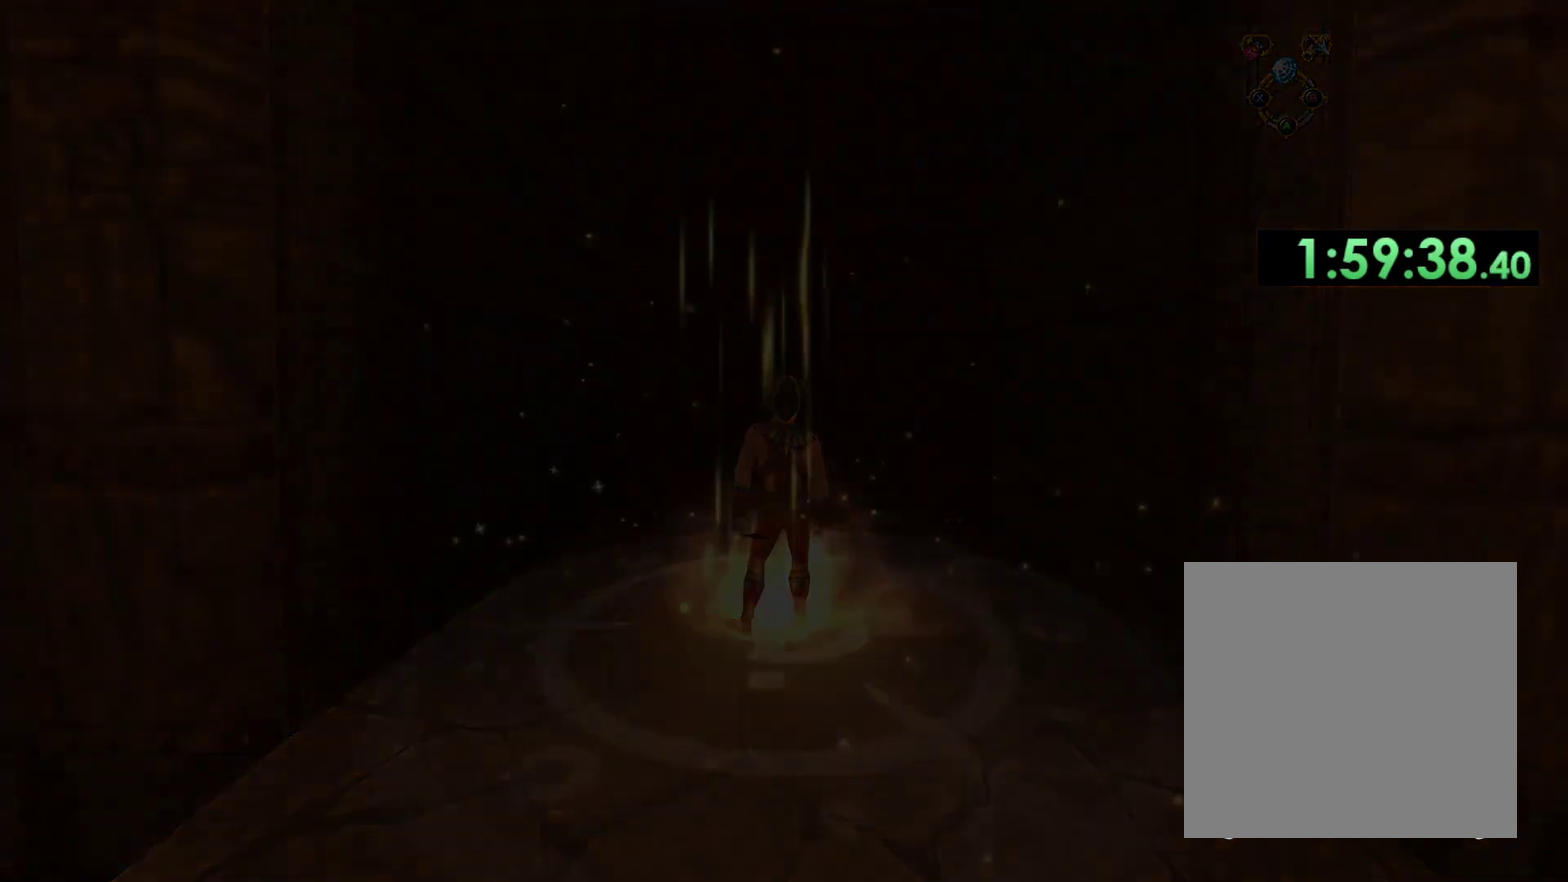
{"buttons": [], "left_stick": "center", "right_stick": "center", "events": []}
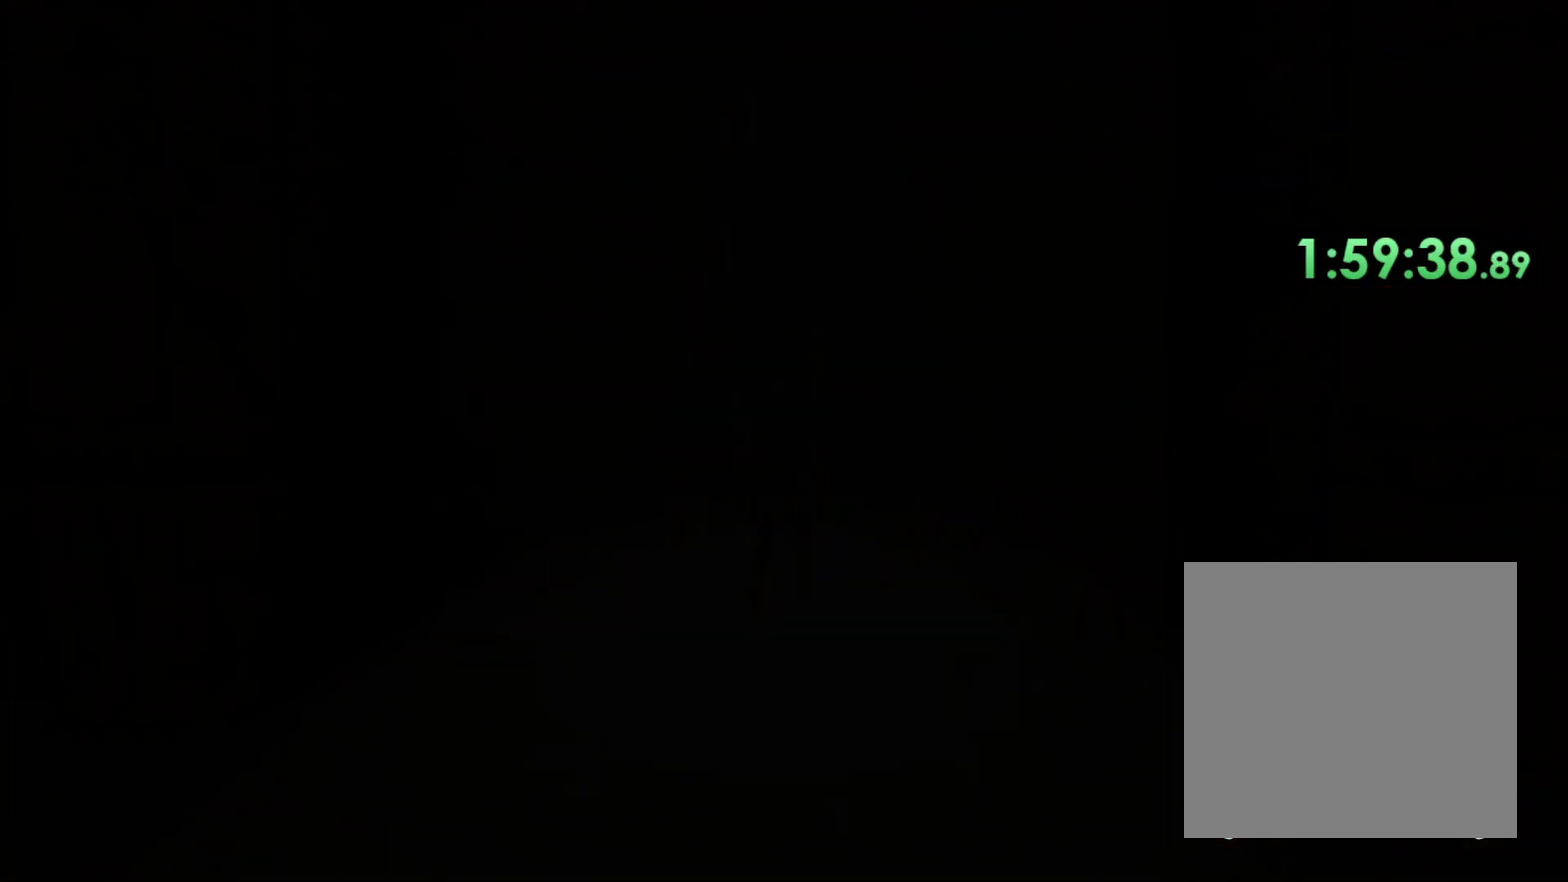
{"buttons": [], "left_stick": "center", "right_stick": "center", "events": []}
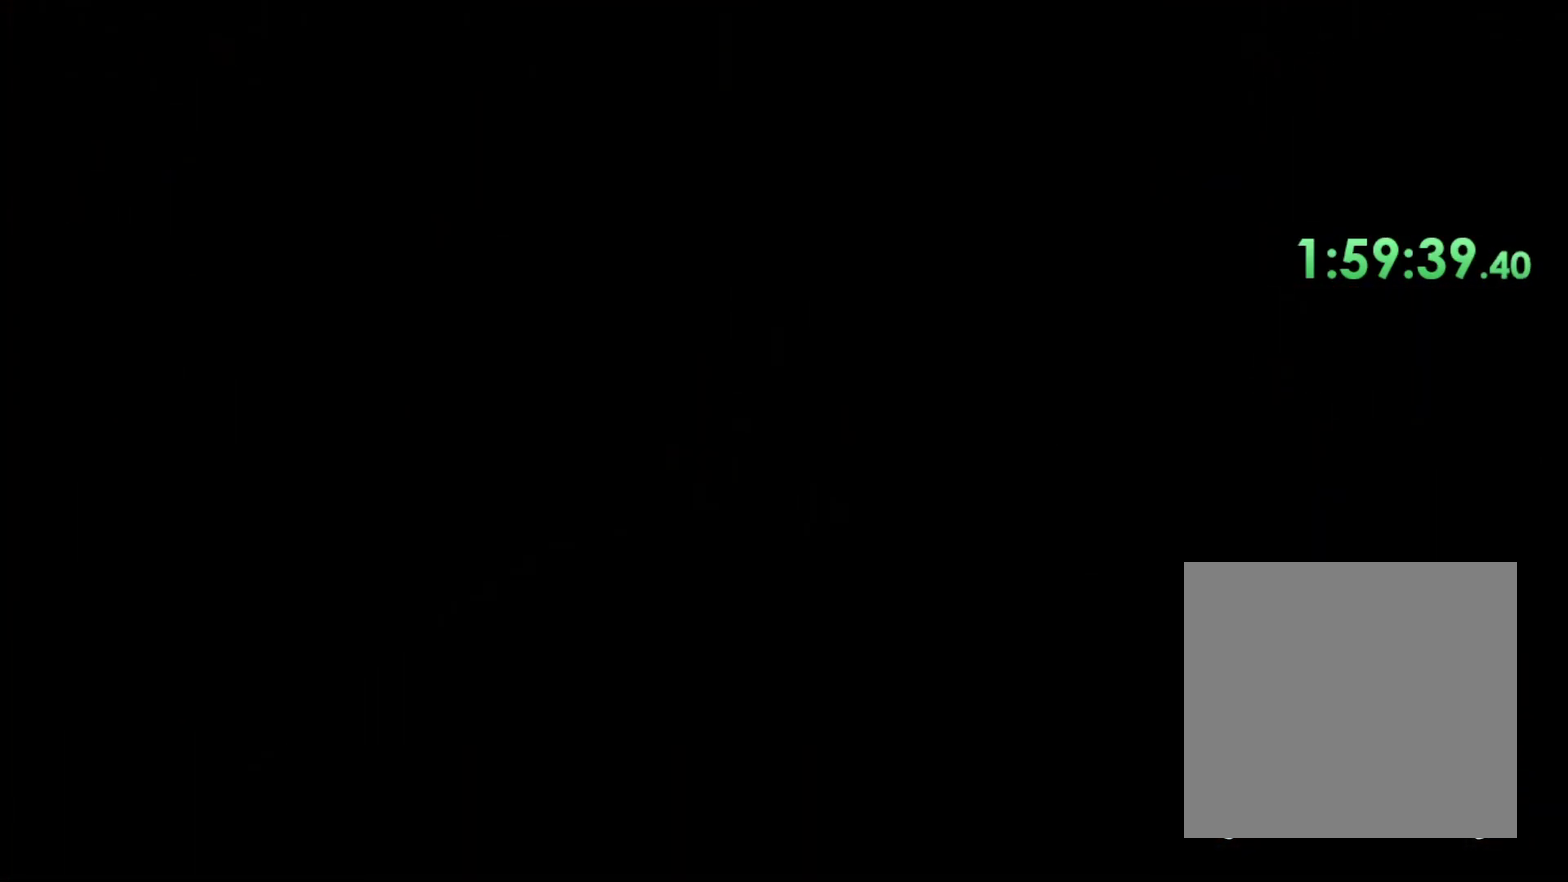
{"buttons": [], "left_stick": "center", "right_stick": "center", "events": []}
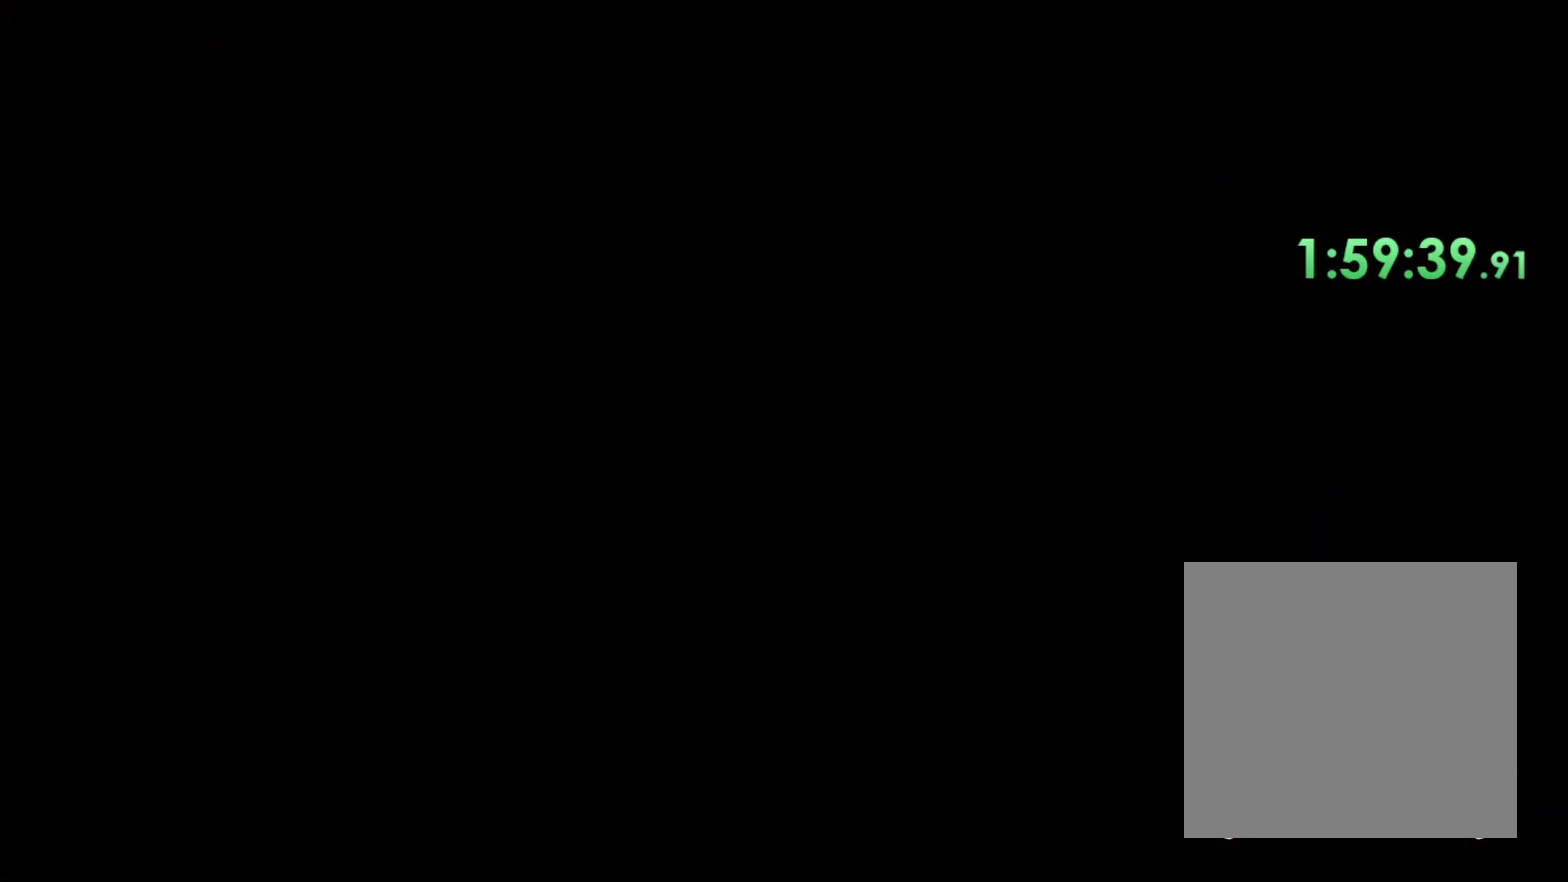
{"buttons": [], "left_stick": "center", "right_stick": "center", "events": []}
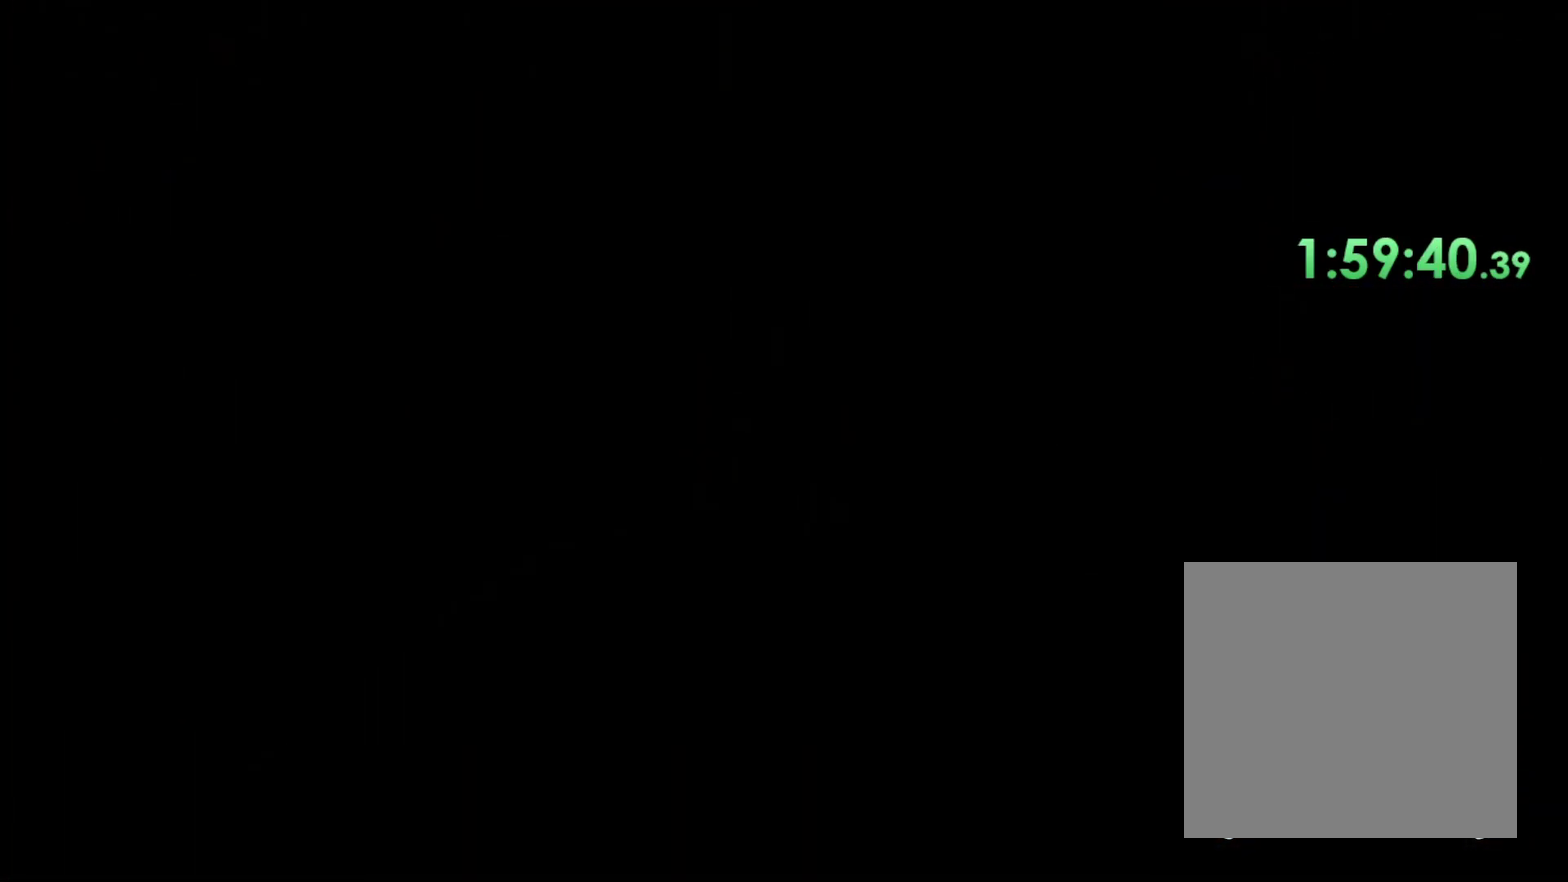
{"buttons": [], "left_stick": "center", "right_stick": "center", "events": []}
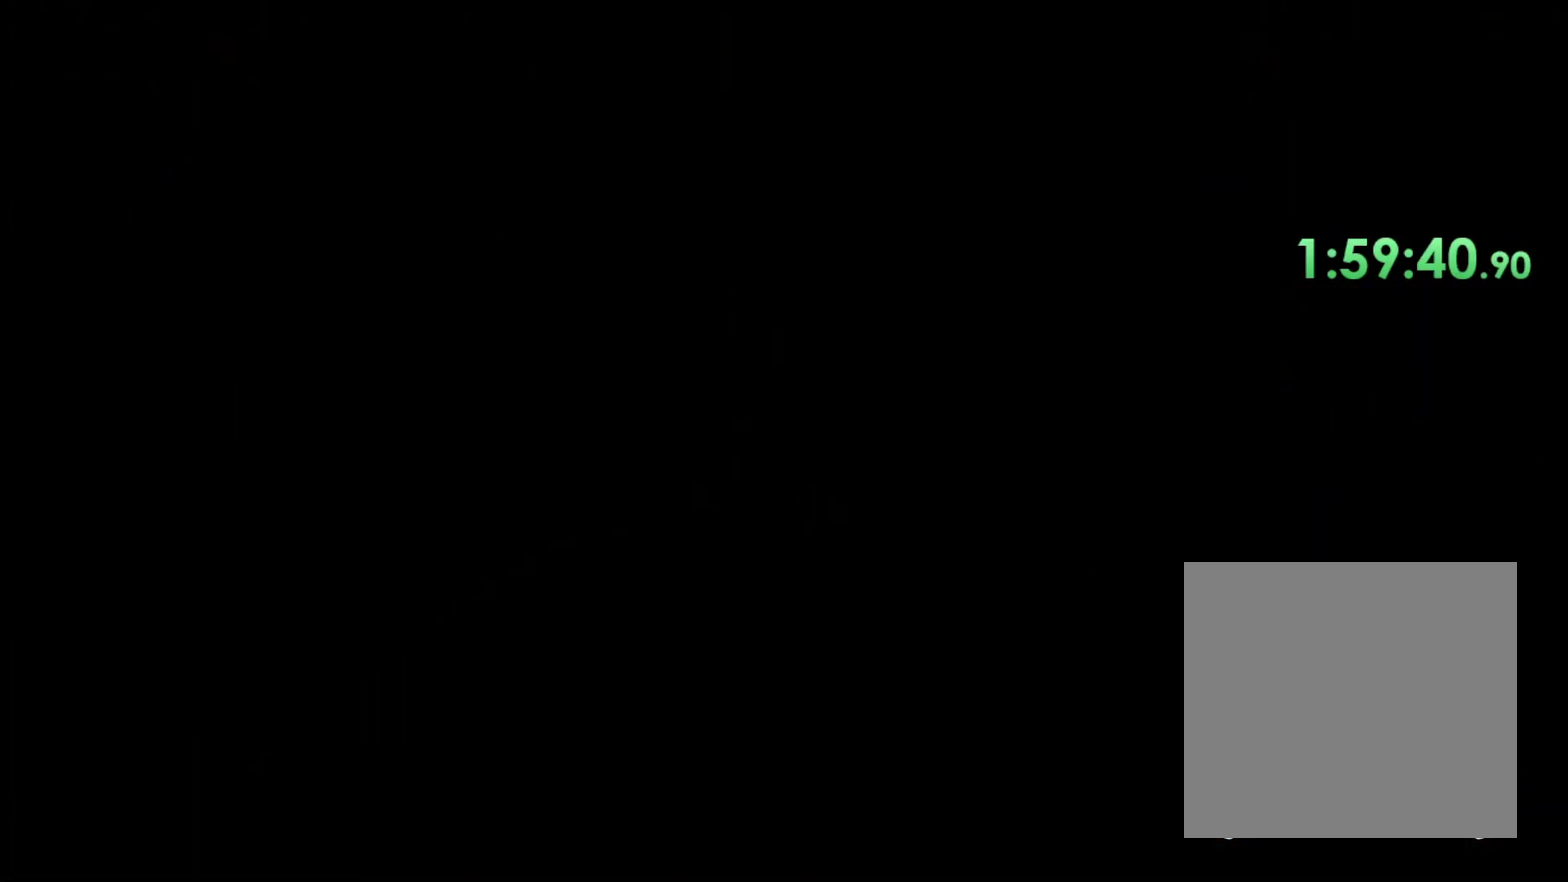
{"buttons": [], "left_stick": "center", "right_stick": "center", "events": []}
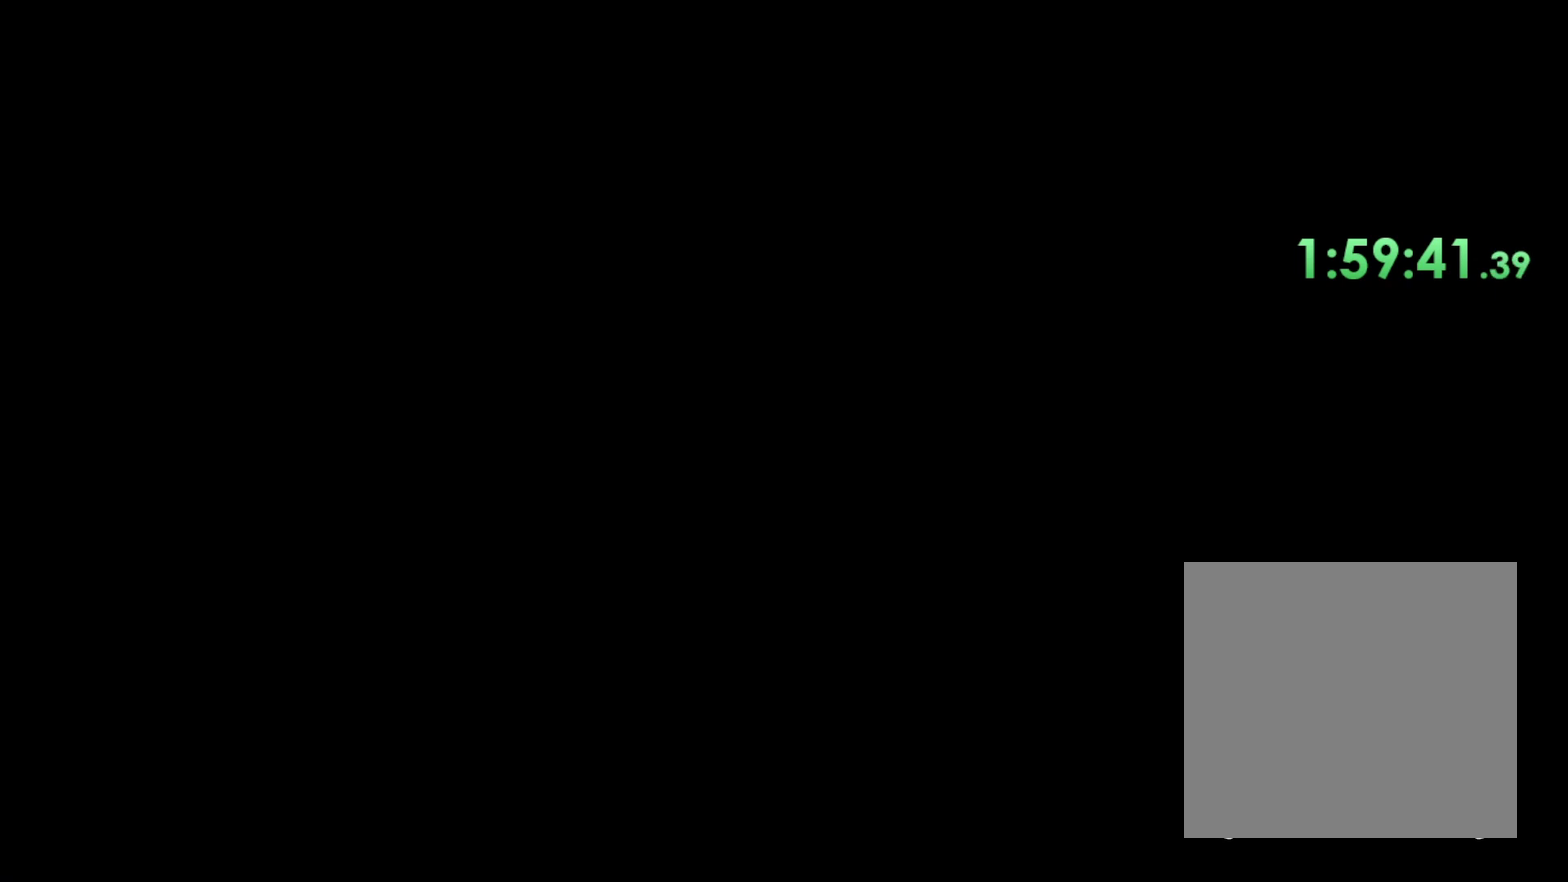
{"buttons": [], "left_stick": "up", "right_stick": "center", "events": [[100, "left_stick", "up"], [133, "R1", "down"], [233, "R1", "up"]]}
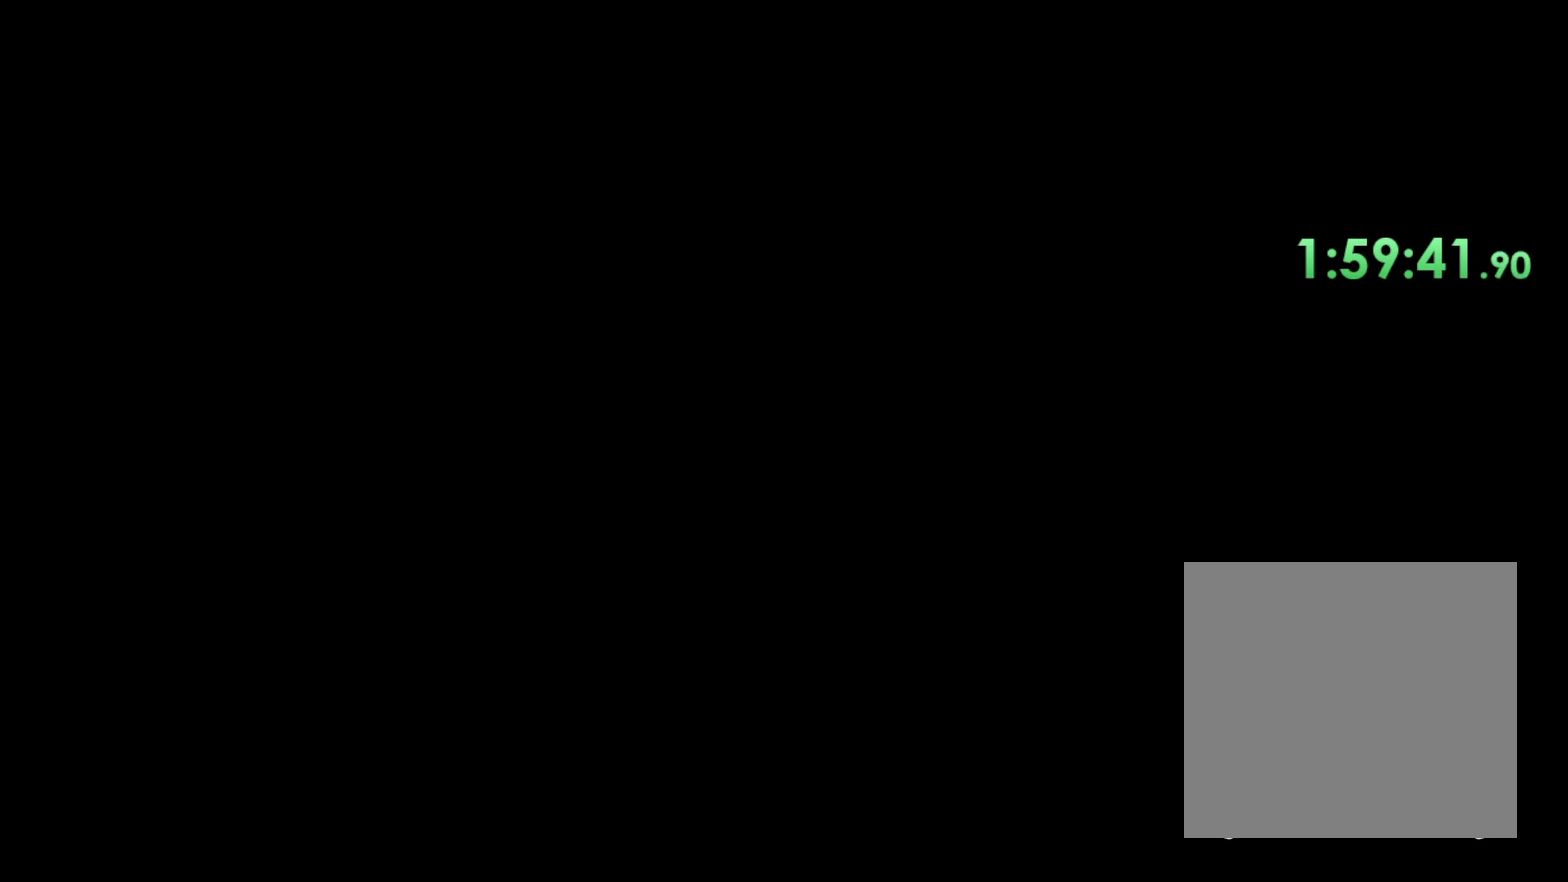
{"buttons": [], "left_stick": "up", "right_stick": "center", "events": []}
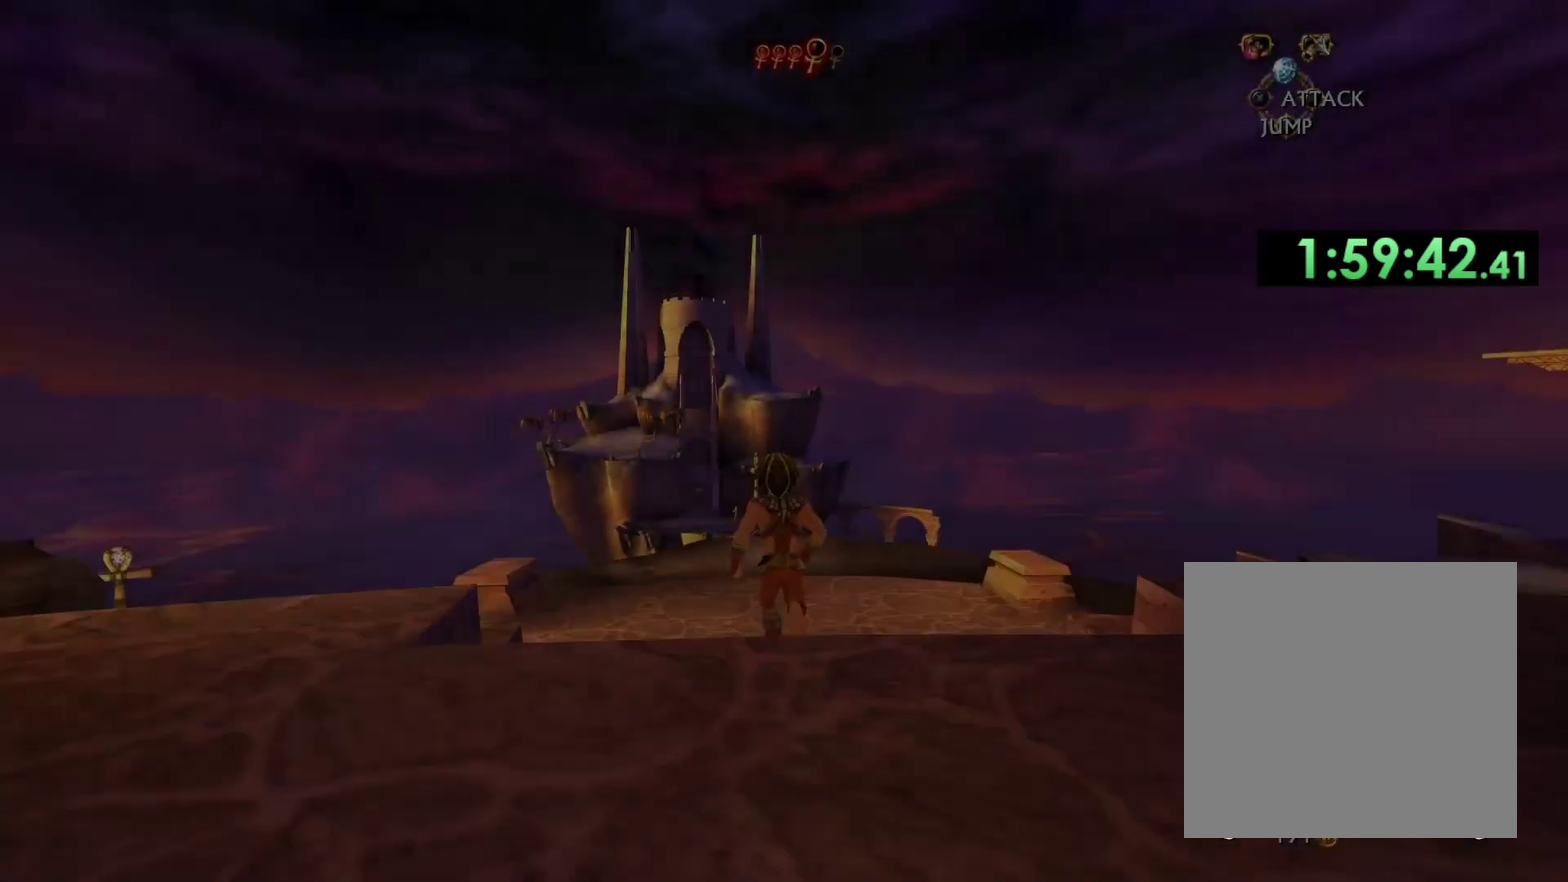
{"buttons": [], "left_stick": "up", "right_stick": "center", "events": []}
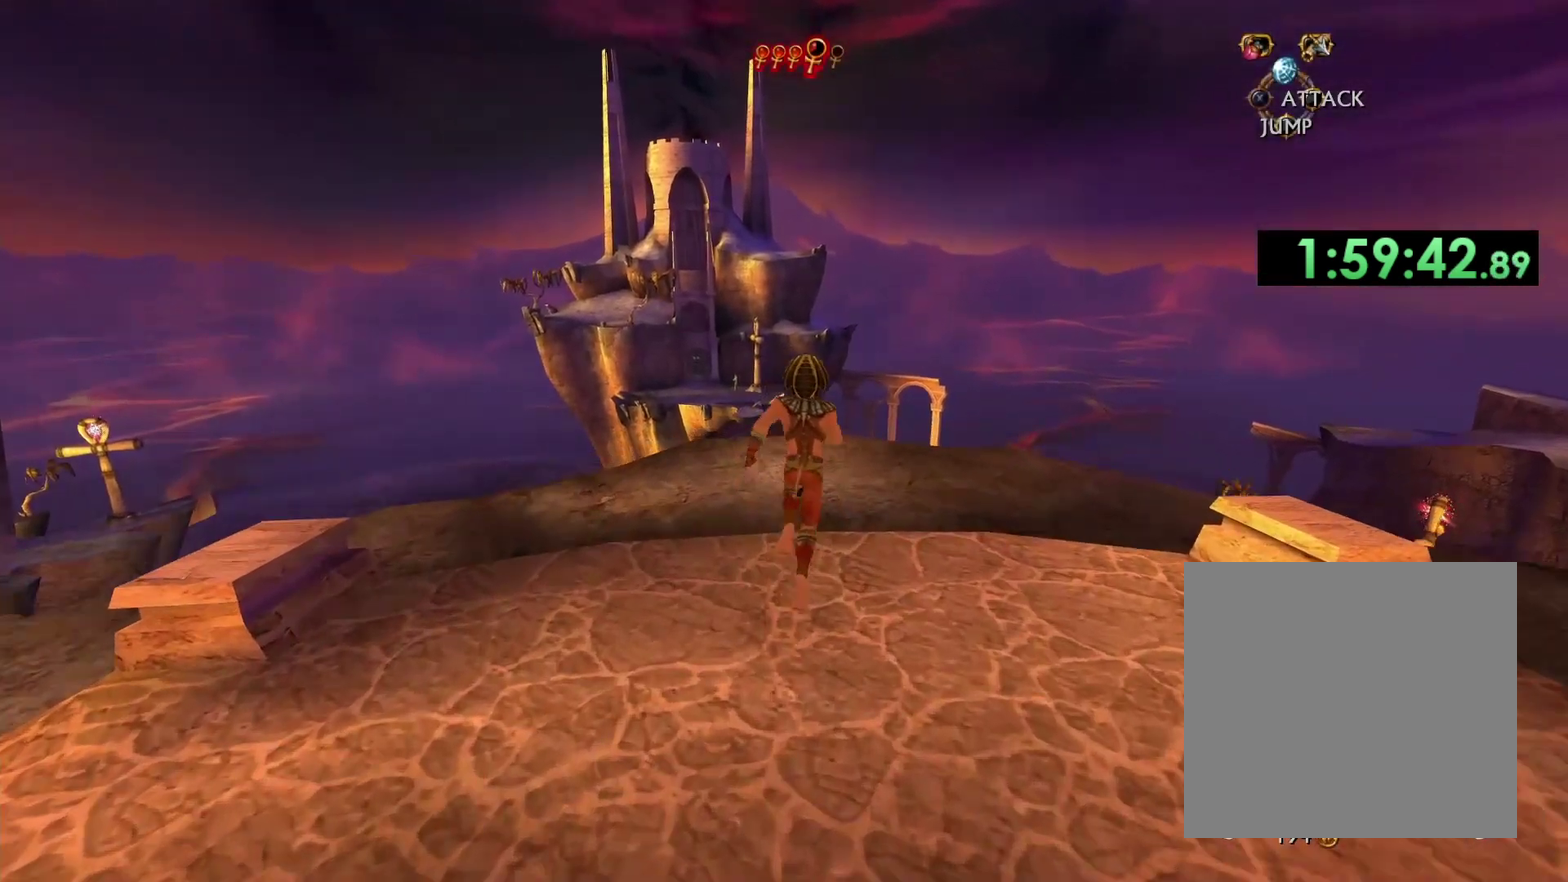
{"buttons": [], "left_stick": "up", "right_stick": "center", "events": [[183, "left_stick", "up-left"], [350, "left_stick", "up"]]}
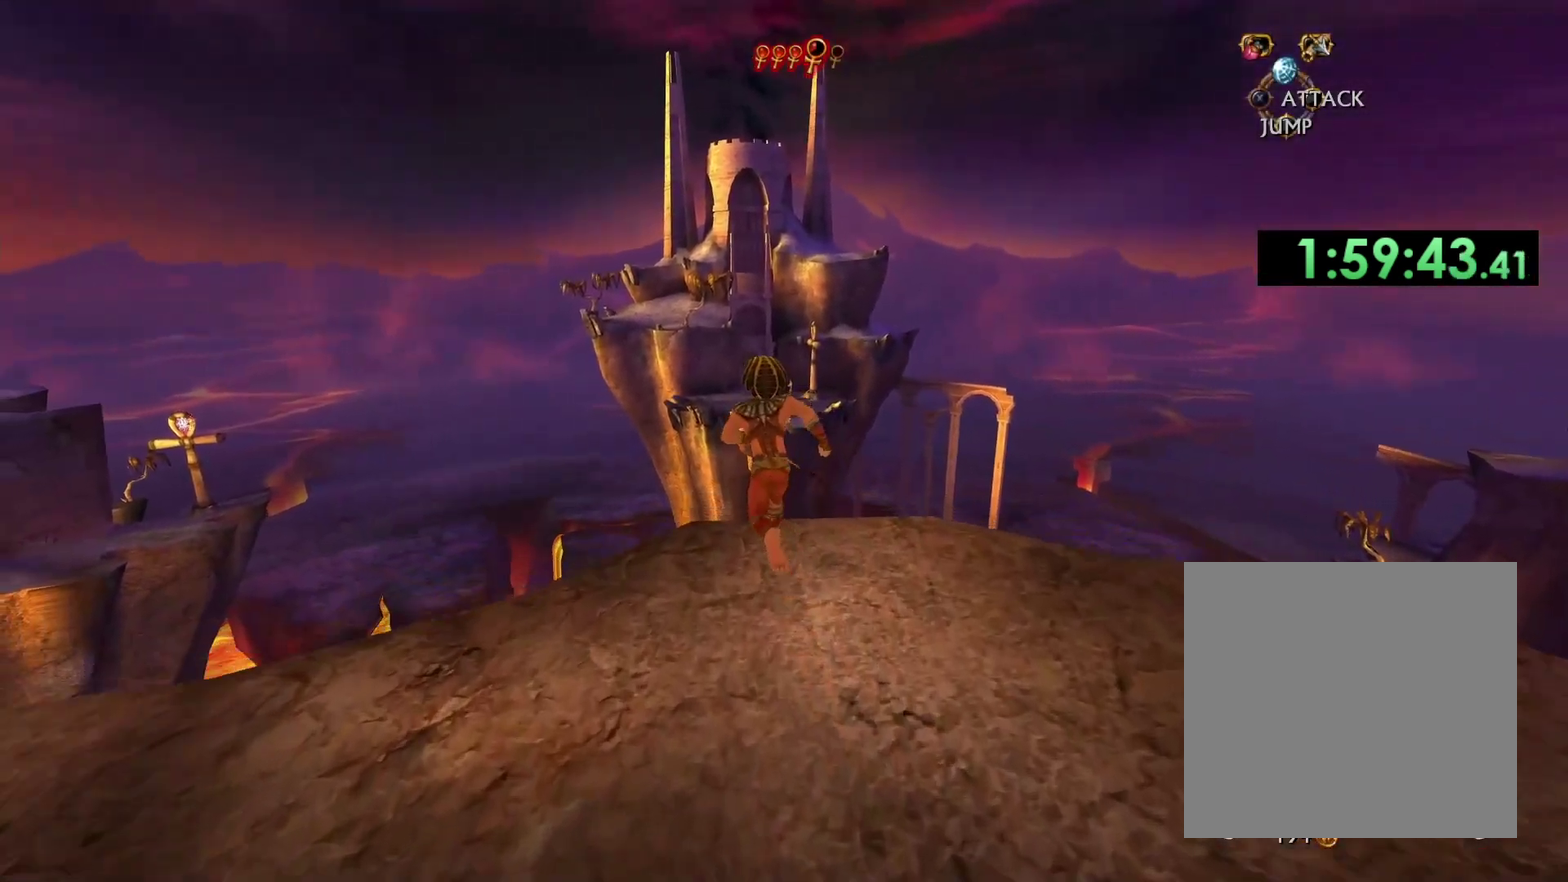
{"buttons": [], "left_stick": "center", "right_stick": "center", "events": [[33, "left_stick", "center"], [183, "left_stick", "down"], [233, "left_stick", "center"], [367, "left_stick", "up-left"], [433, "left_stick", "center"]]}
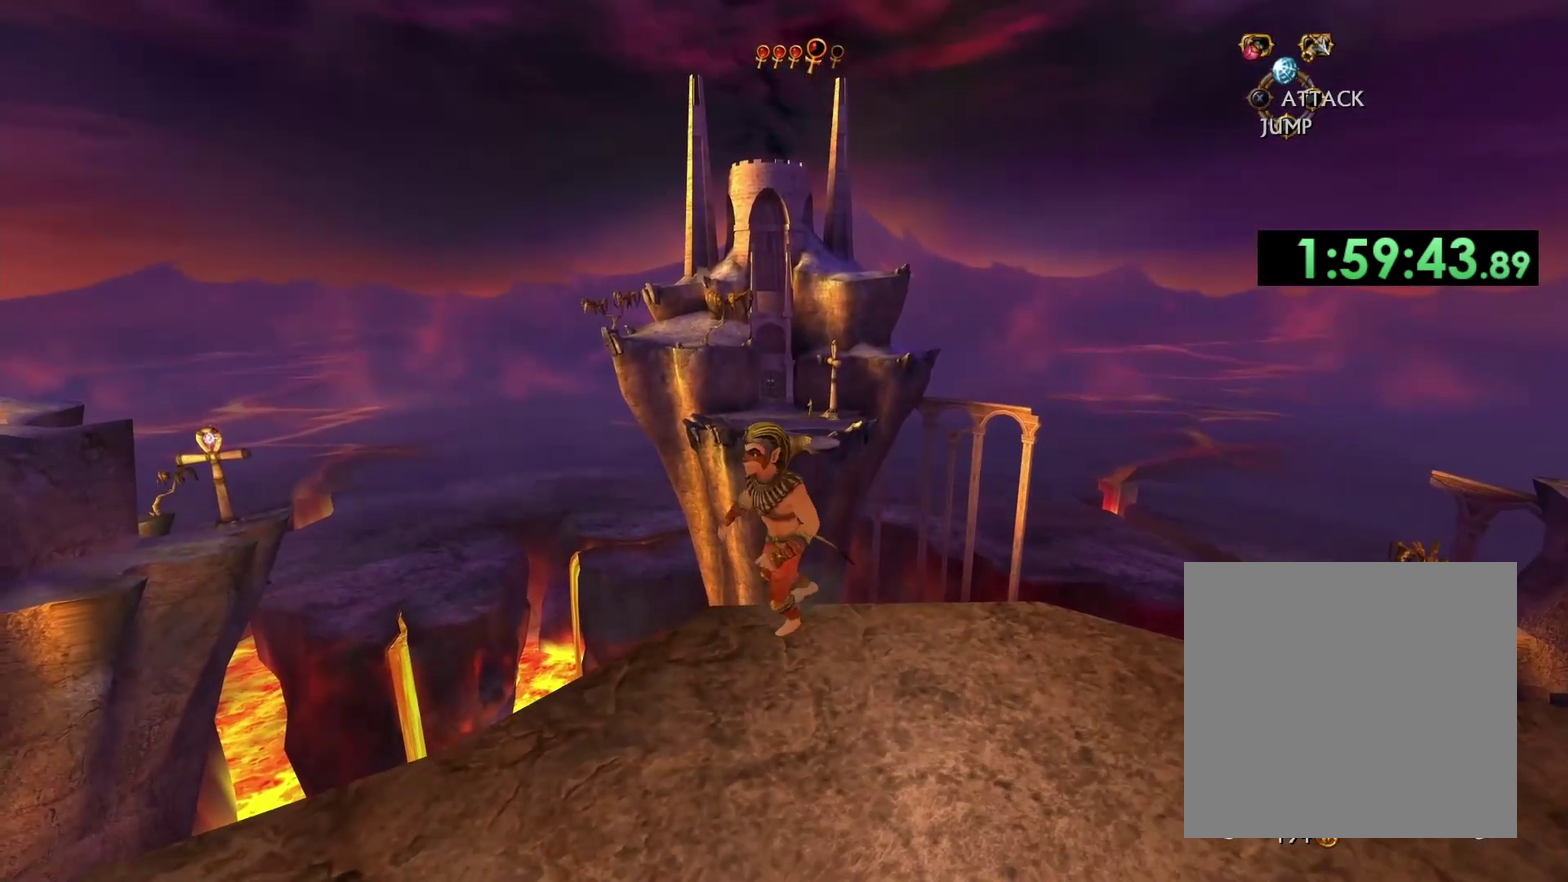
{"buttons": ["R2"], "left_stick": "center", "right_stick": "center", "events": [[167, "left_stick", "down"], [267, "left_stick", "center"], [367, "R2", "down"]]}
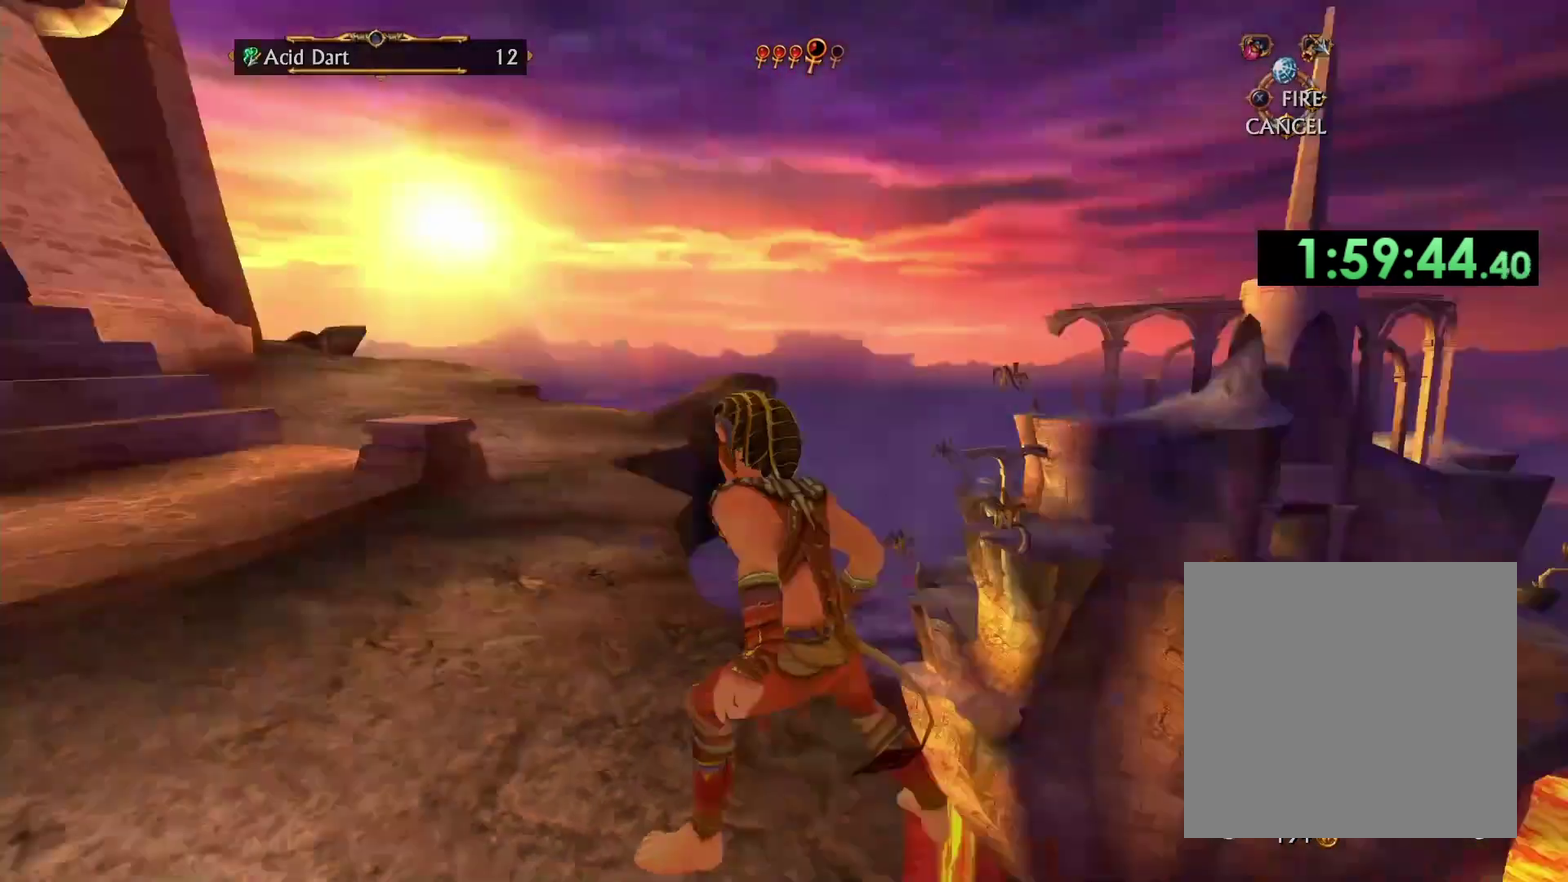
{"buttons": [], "left_stick": "down", "right_stick": "center", "events": [[67, "R2", "up"], [283, "left_stick", "left"], [367, "left_stick", "center"], [467, "left_stick", "down"]]}
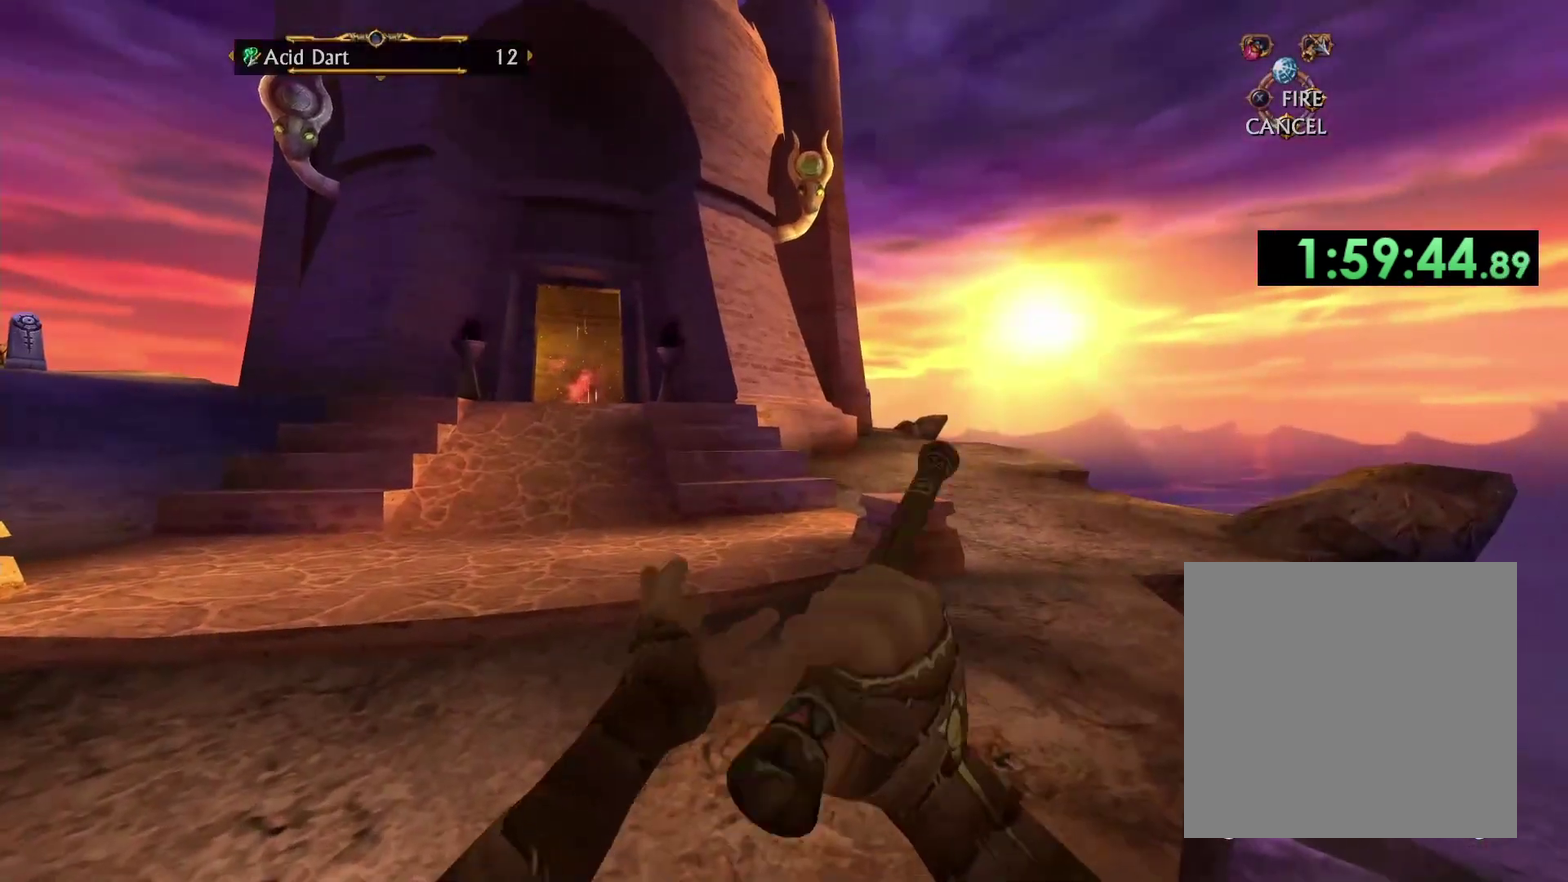
{"buttons": [], "left_stick": "center", "right_stick": "center", "events": [[183, "left_stick", "center"], [283, "left_stick", "down-right"], [433, "left_stick", "center"]]}
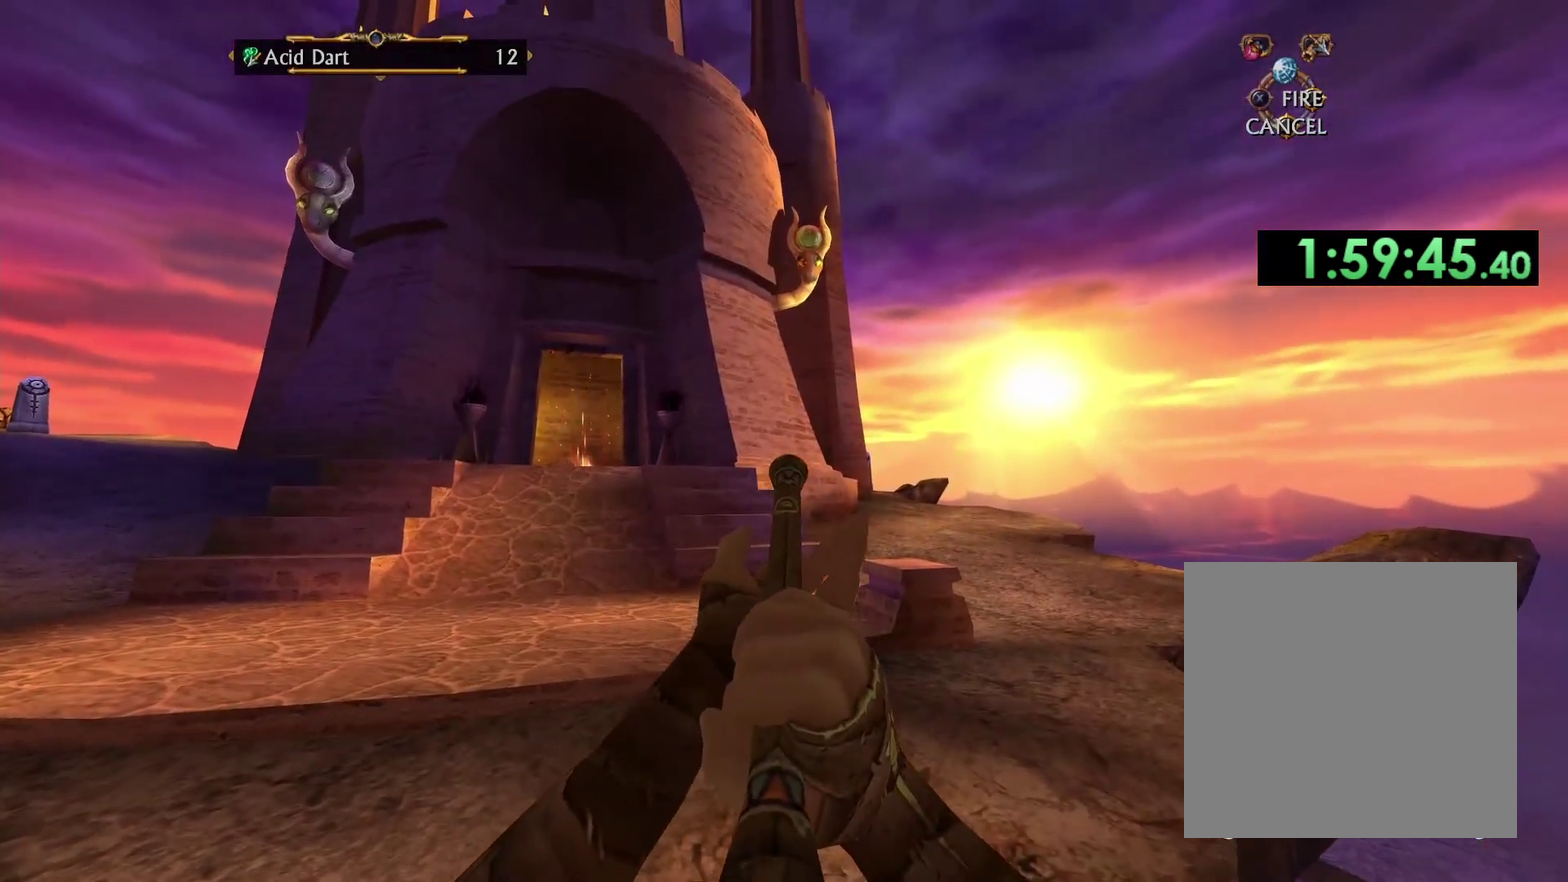
{"buttons": [], "left_stick": "down", "right_stick": "center", "events": [[50, "left_stick", "down-right"], [133, "left_stick", "down"], [233, "left_stick", "center"], [483, "left_stick", "down"]]}
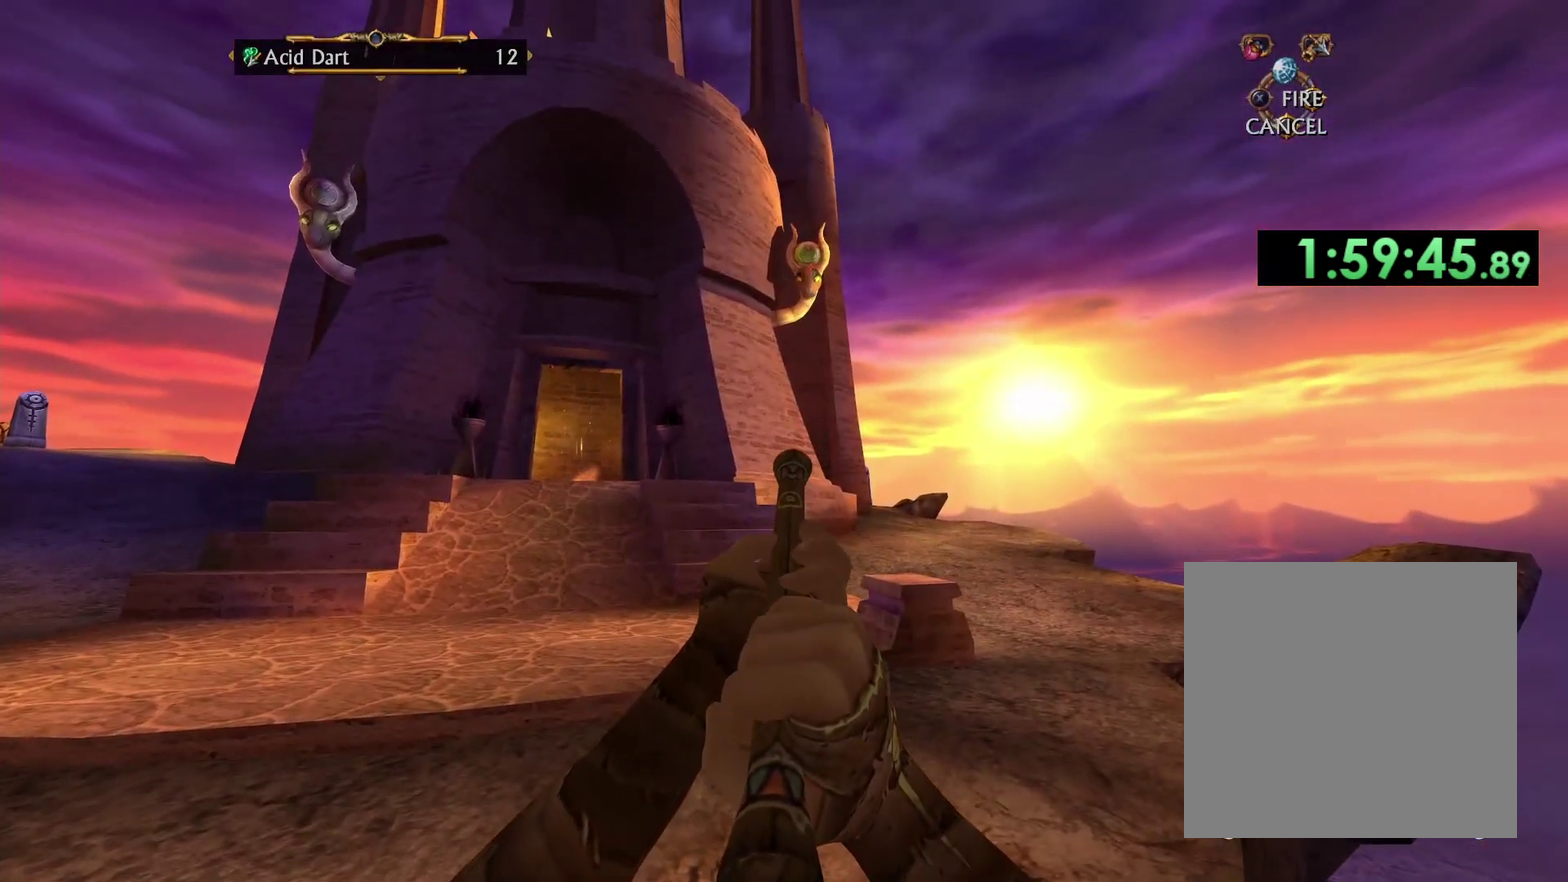
{"buttons": [], "left_stick": "center", "right_stick": "center", "events": [[83, "left_stick", "center"], [383, "left_stick", "down"], [433, "left_stick", "center"]]}
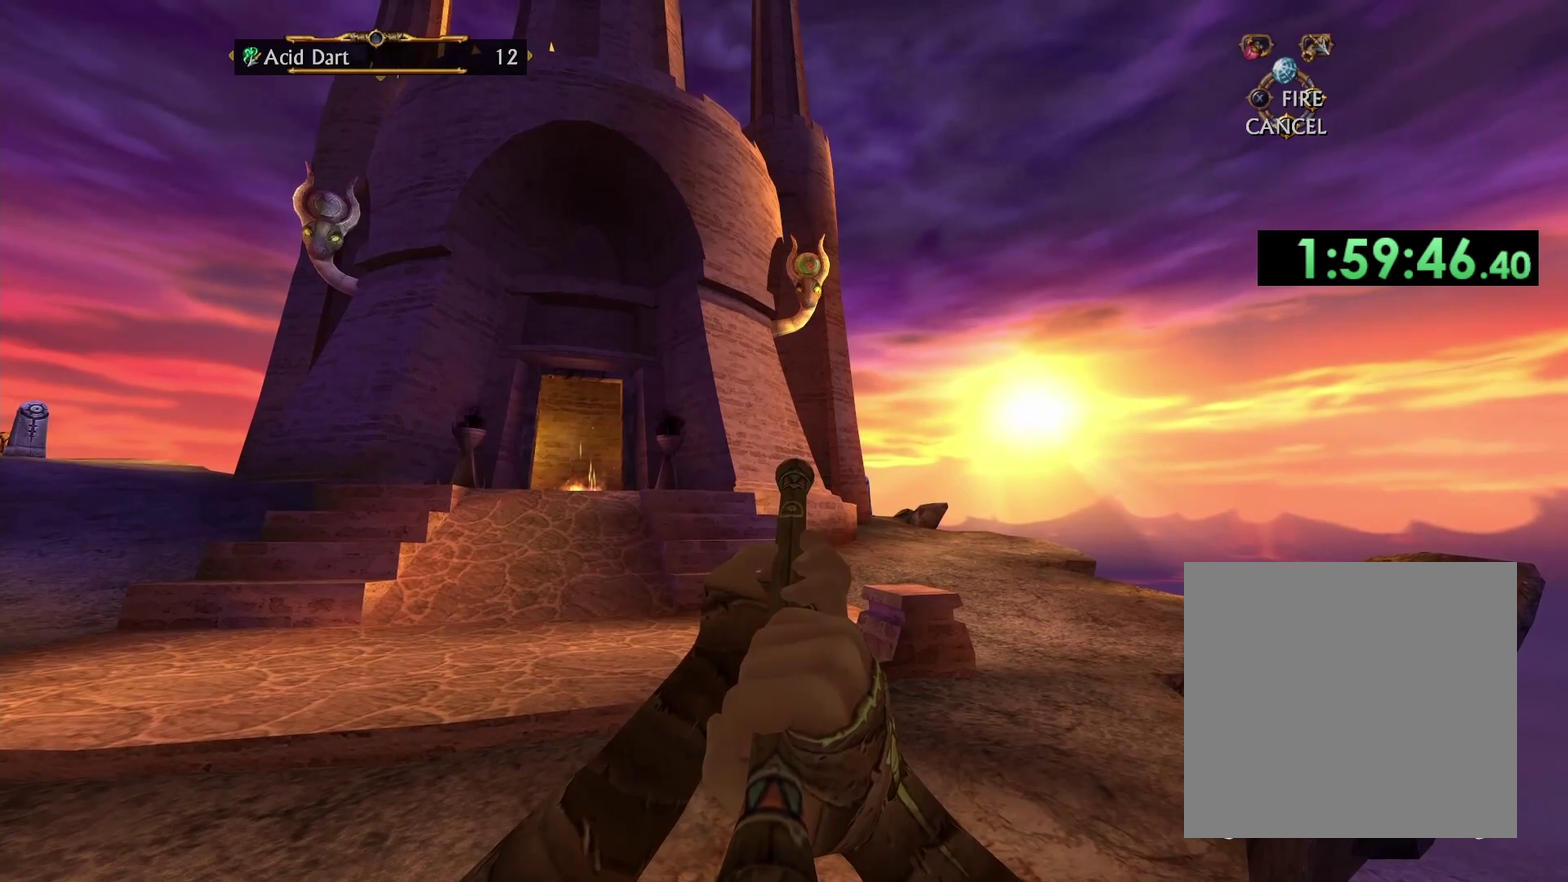
{"buttons": [], "left_stick": "center", "right_stick": "center", "events": [[67, "B", "down"], [167, "B", "up"], [183, "left_stick", "left"], [500, "left_stick", "center"]]}
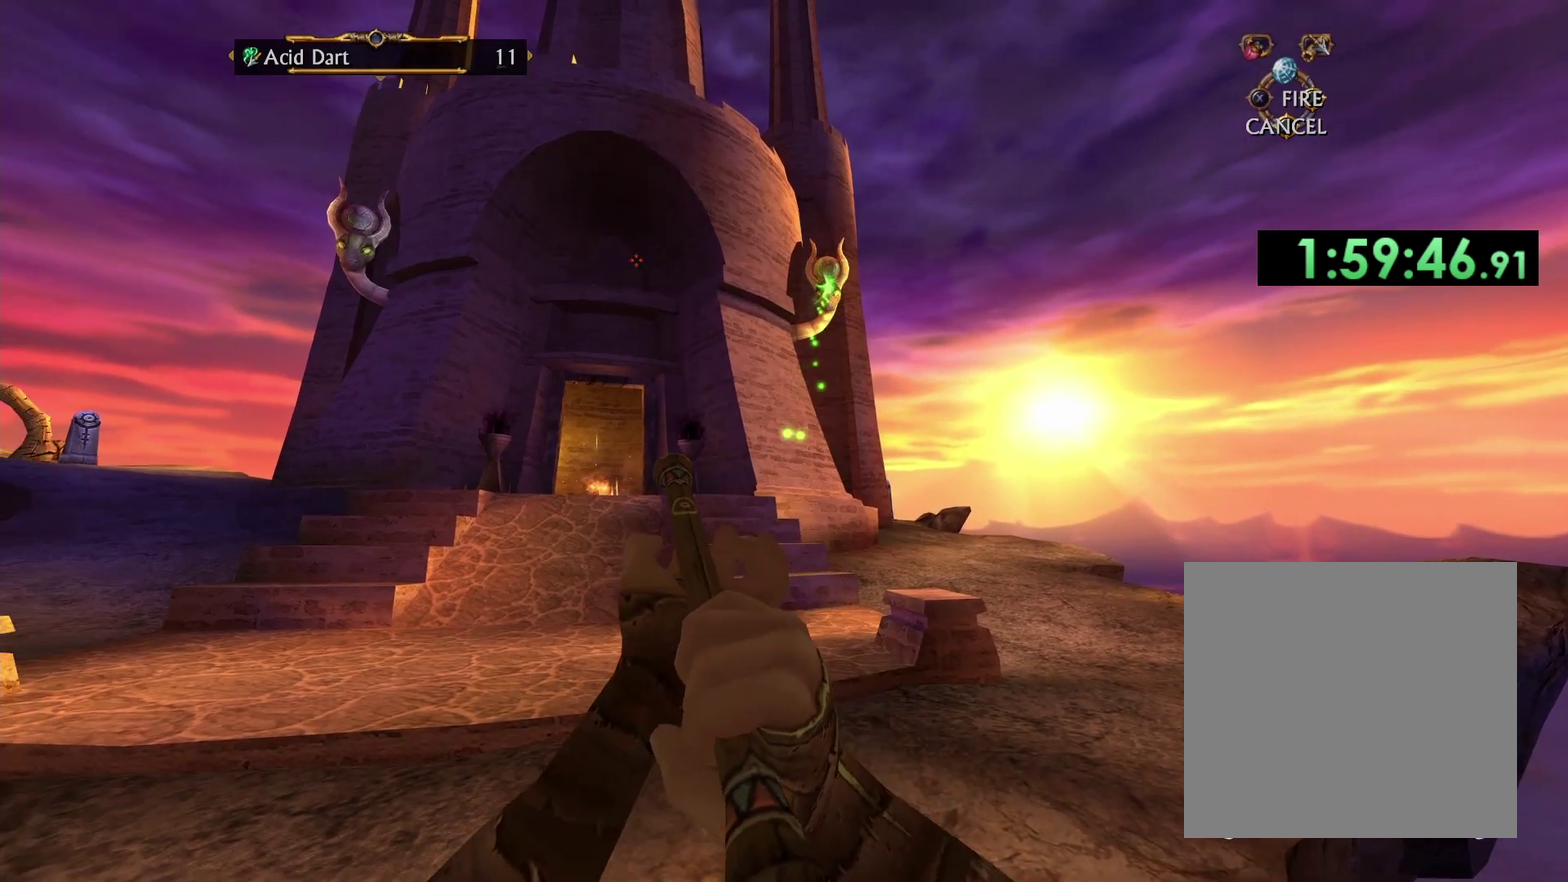
{"buttons": [], "left_stick": "center", "right_stick": "center", "events": [[100, "left_stick", "left"], [333, "left_stick", "center"]]}
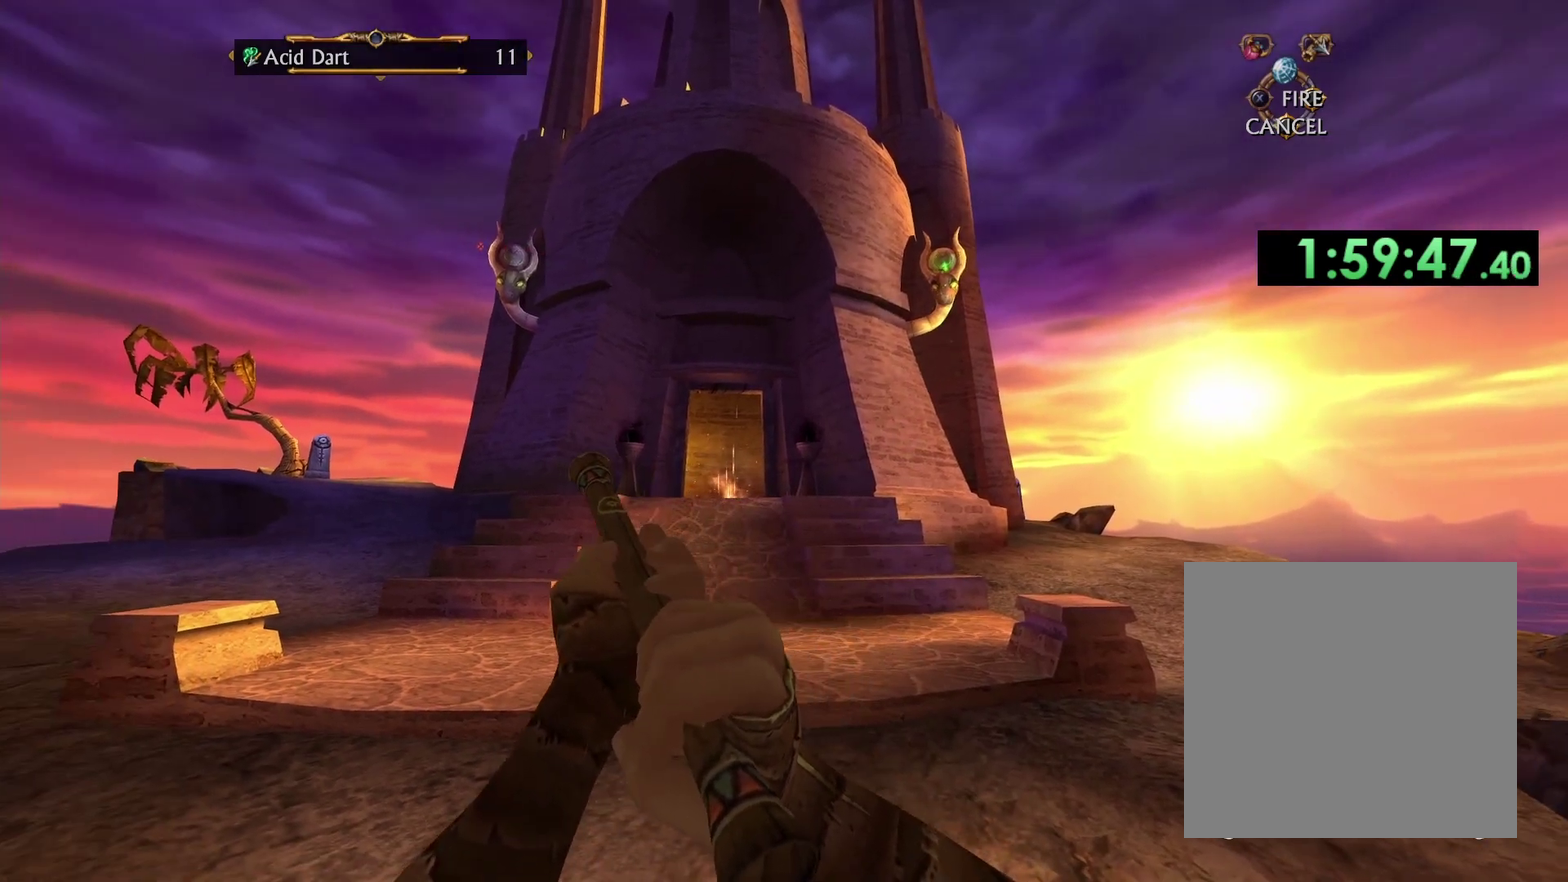
{"buttons": [], "left_stick": "left", "right_stick": "center", "events": [[33, "left_stick", "right"], [183, "left_stick", "center"], [433, "left_stick", "left"]]}
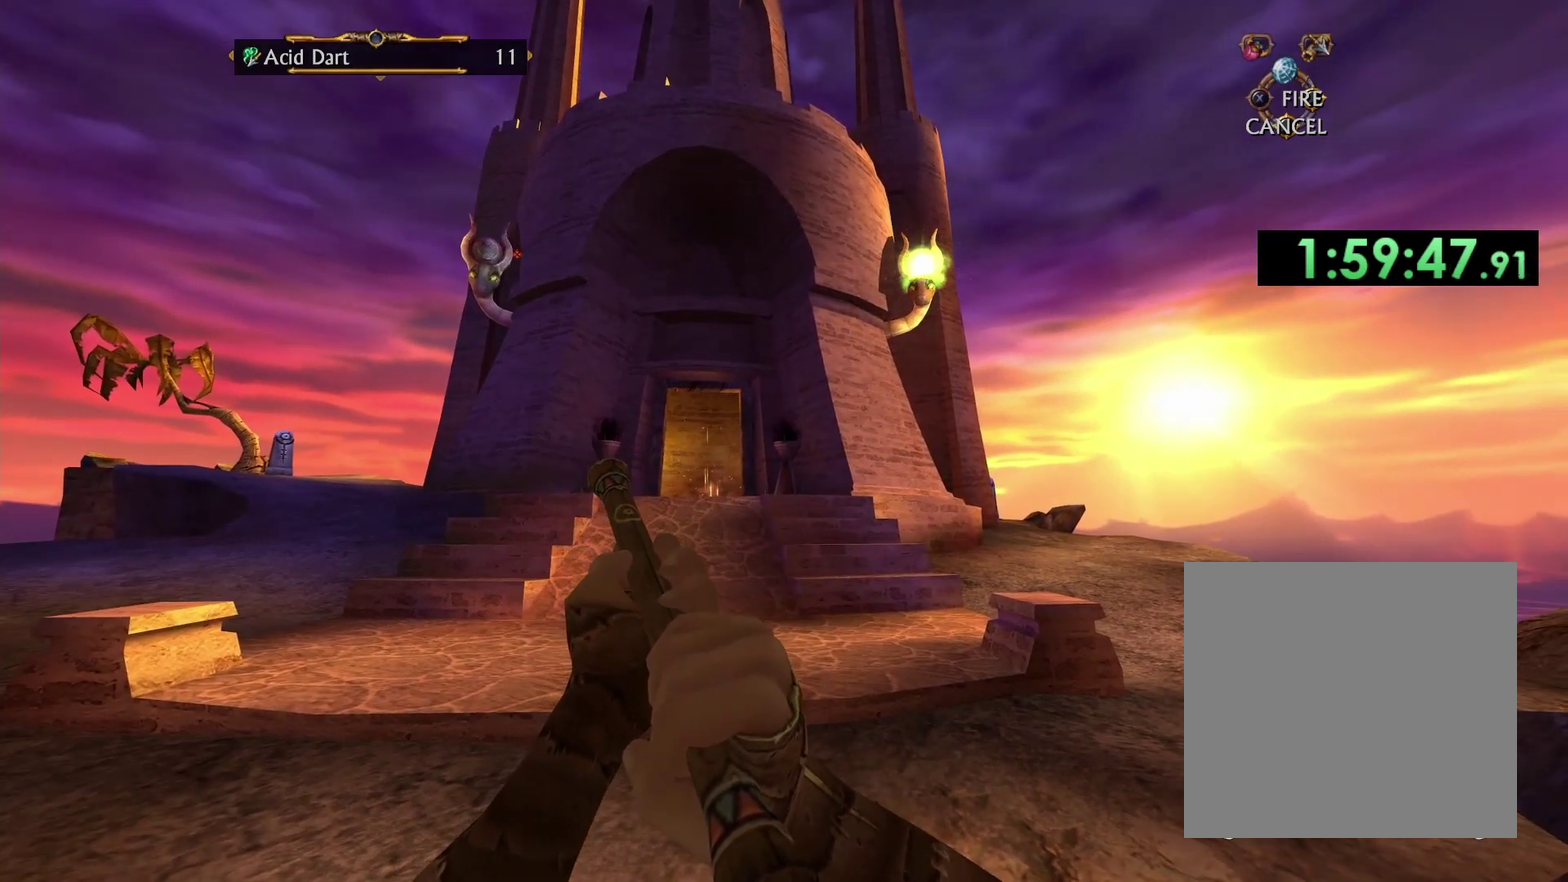
{"buttons": [], "left_stick": "center", "right_stick": "center", "events": [[50, "left_stick", "center"]]}
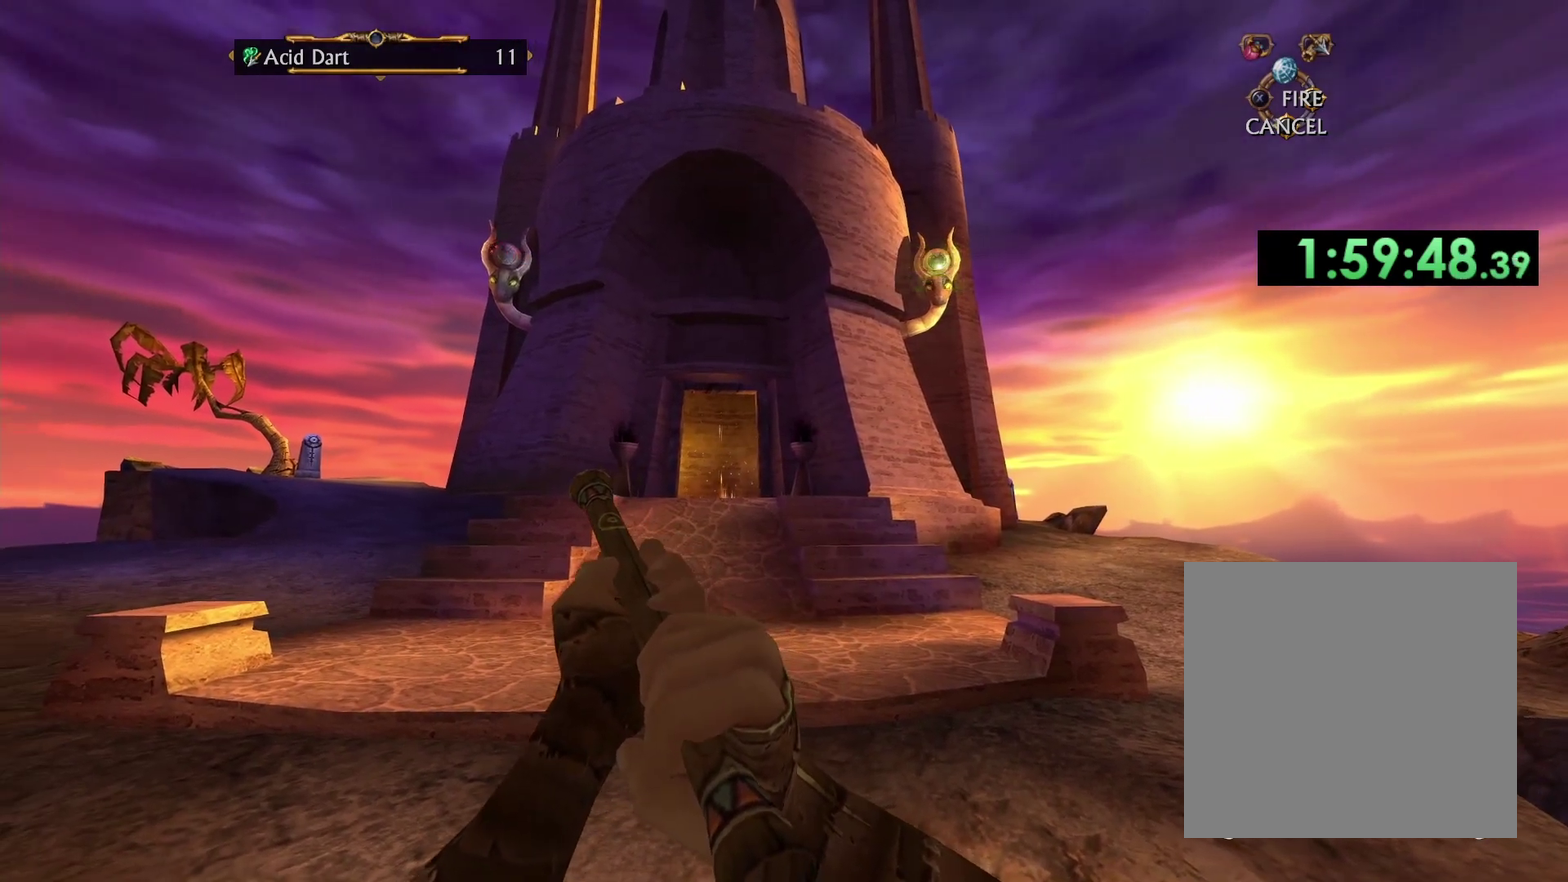
{"buttons": [], "left_stick": "center", "right_stick": "center", "events": [[117, "left_stick", "right"], [200, "left_stick", "center"]]}
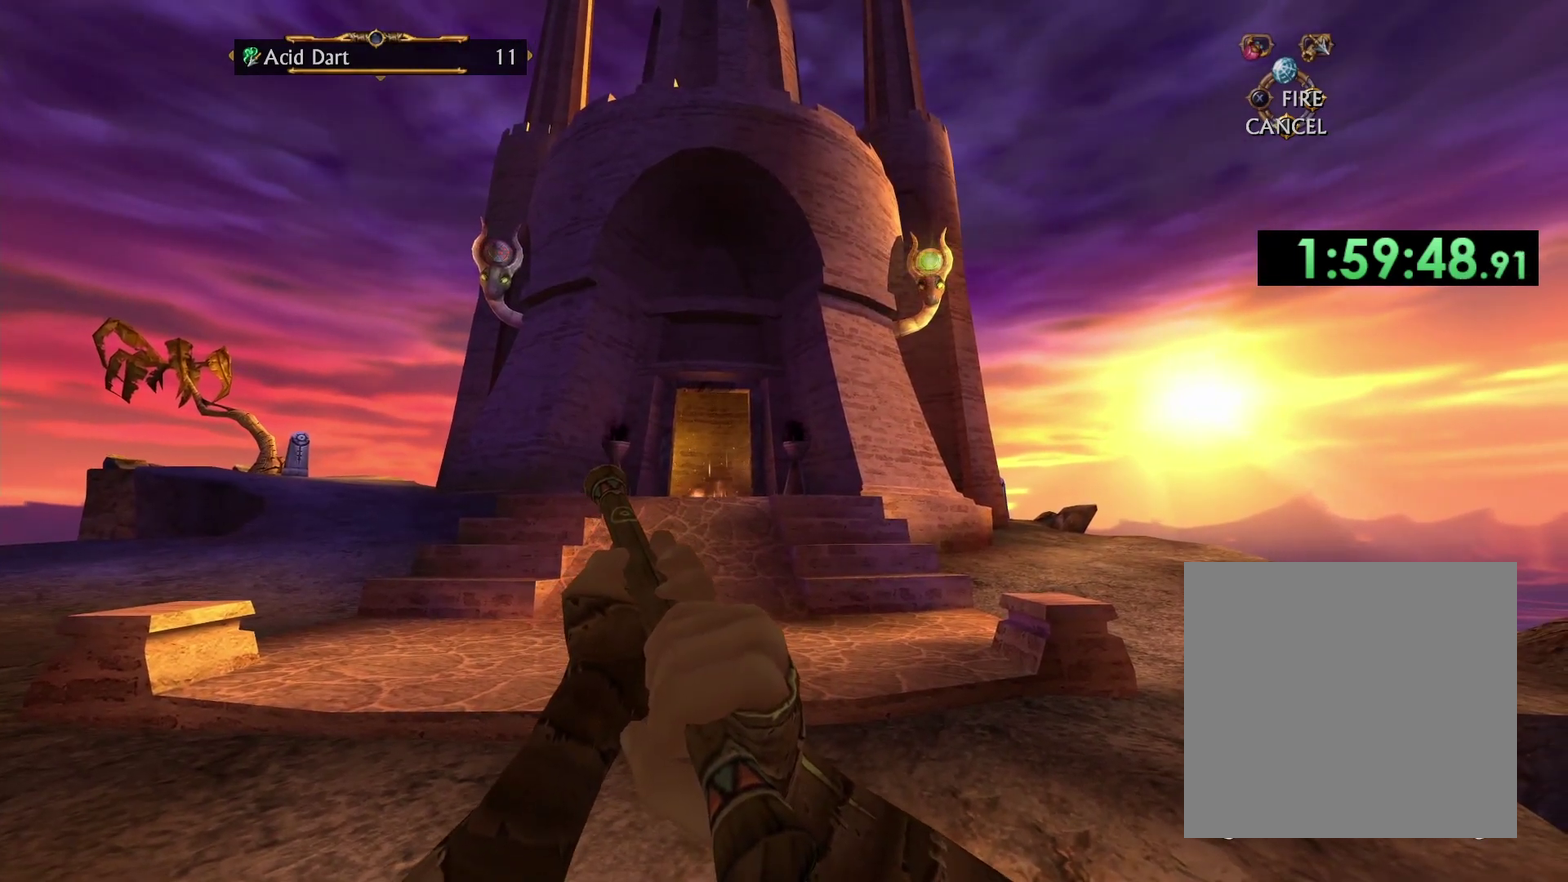
{"buttons": [], "left_stick": "center", "right_stick": "center", "events": [[367, "left_stick", "down-left"], [417, "left_stick", "center"]]}
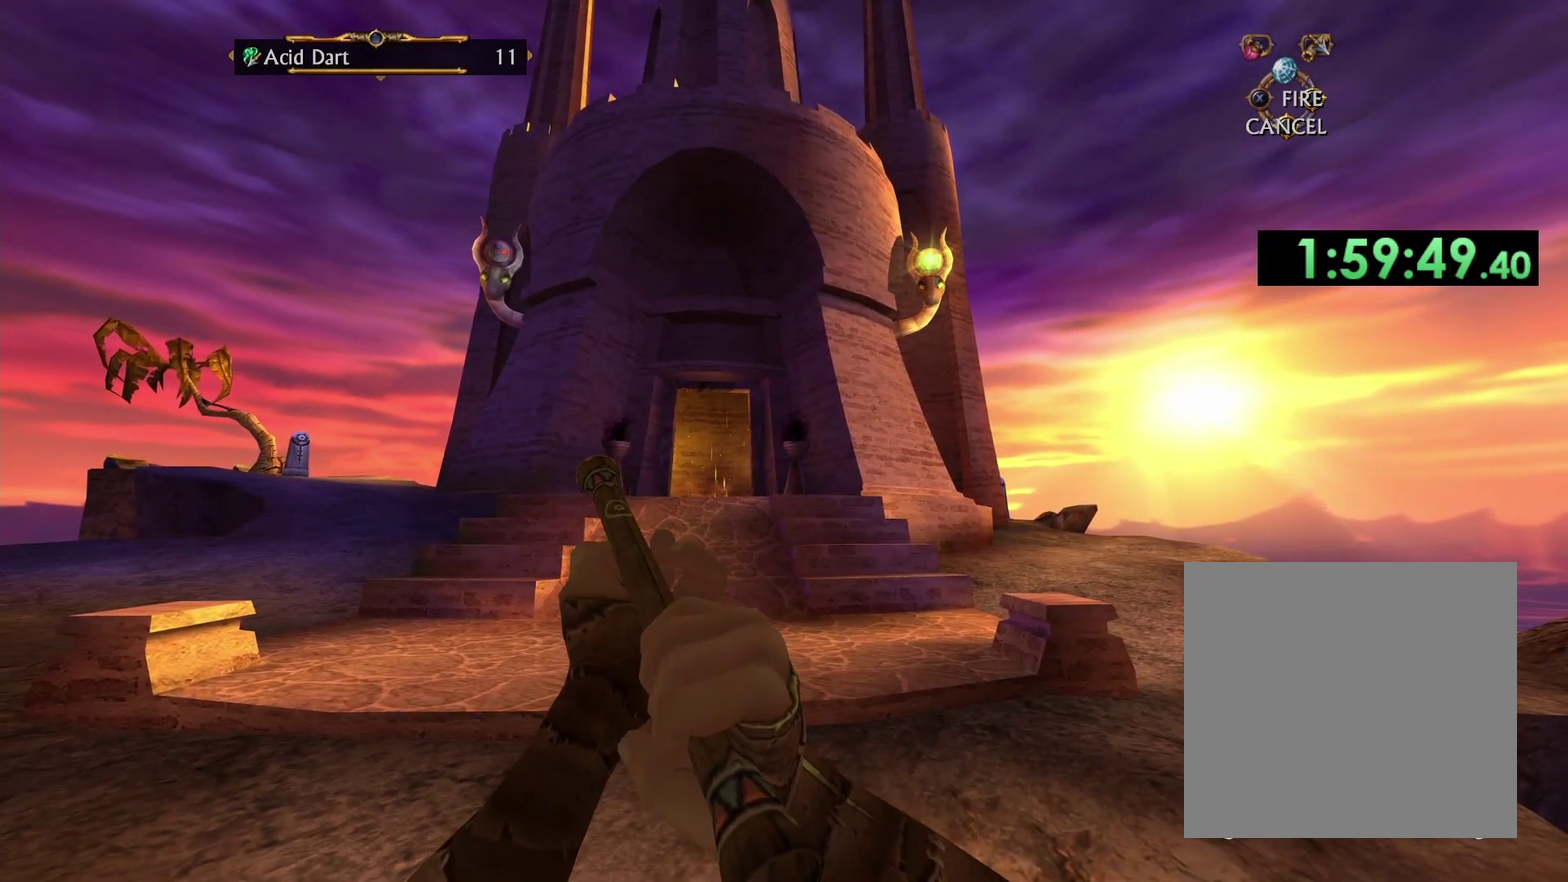
{"buttons": ["A"], "left_stick": "down", "right_stick": "center", "events": [[200, "B", "down"], [283, "B", "up"], [300, "A", "down"], [367, "left_stick", "down"], [450, "A", "up"], [500, "A", "down"]]}
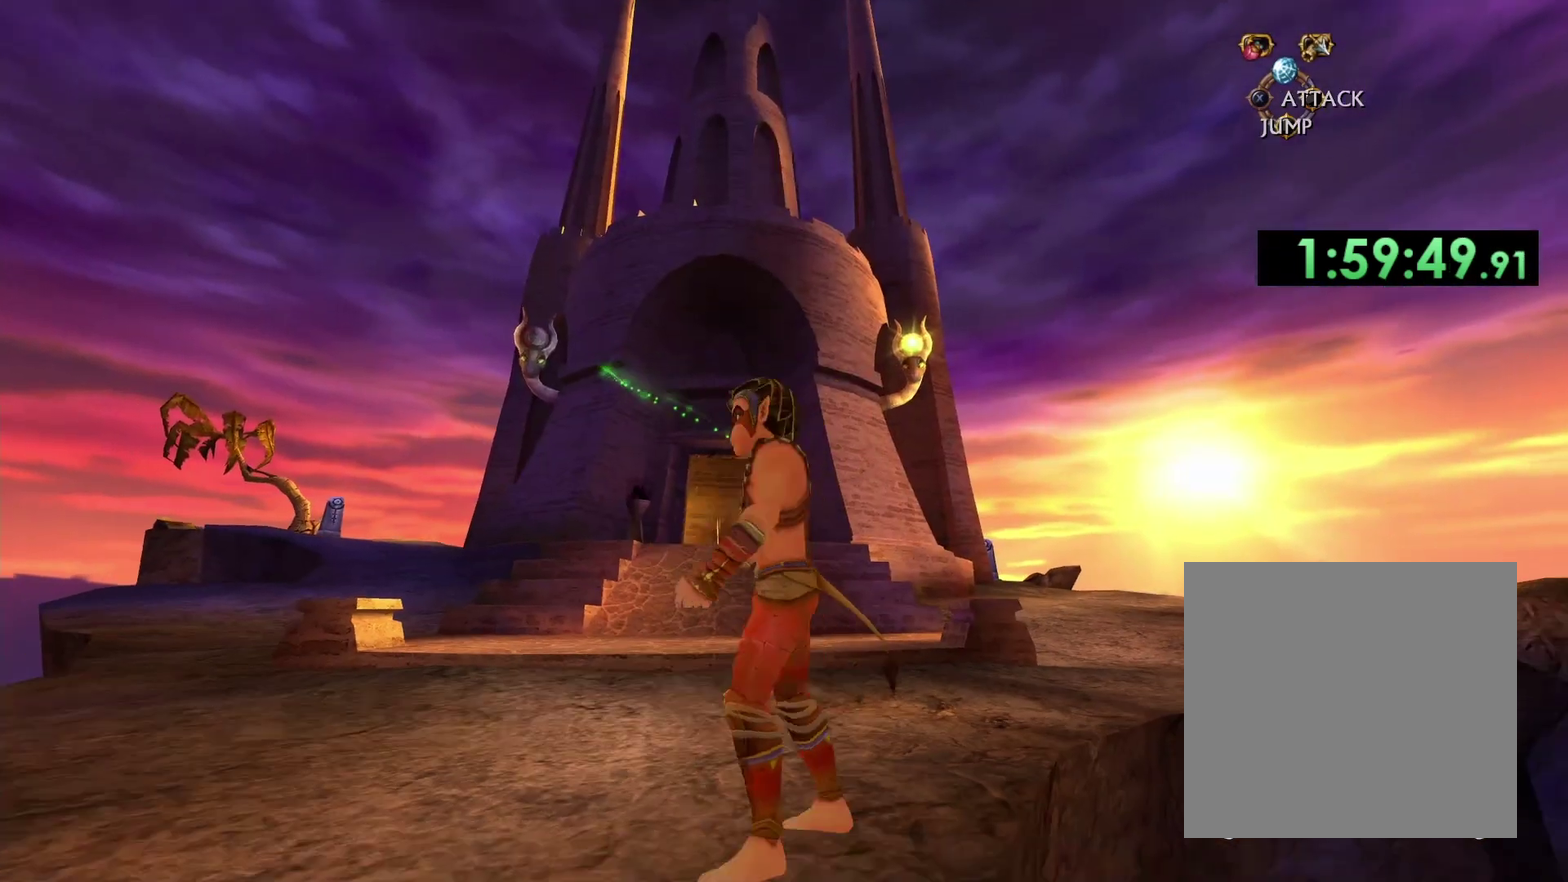
{"buttons": [], "left_stick": "up-right", "right_stick": "center"}
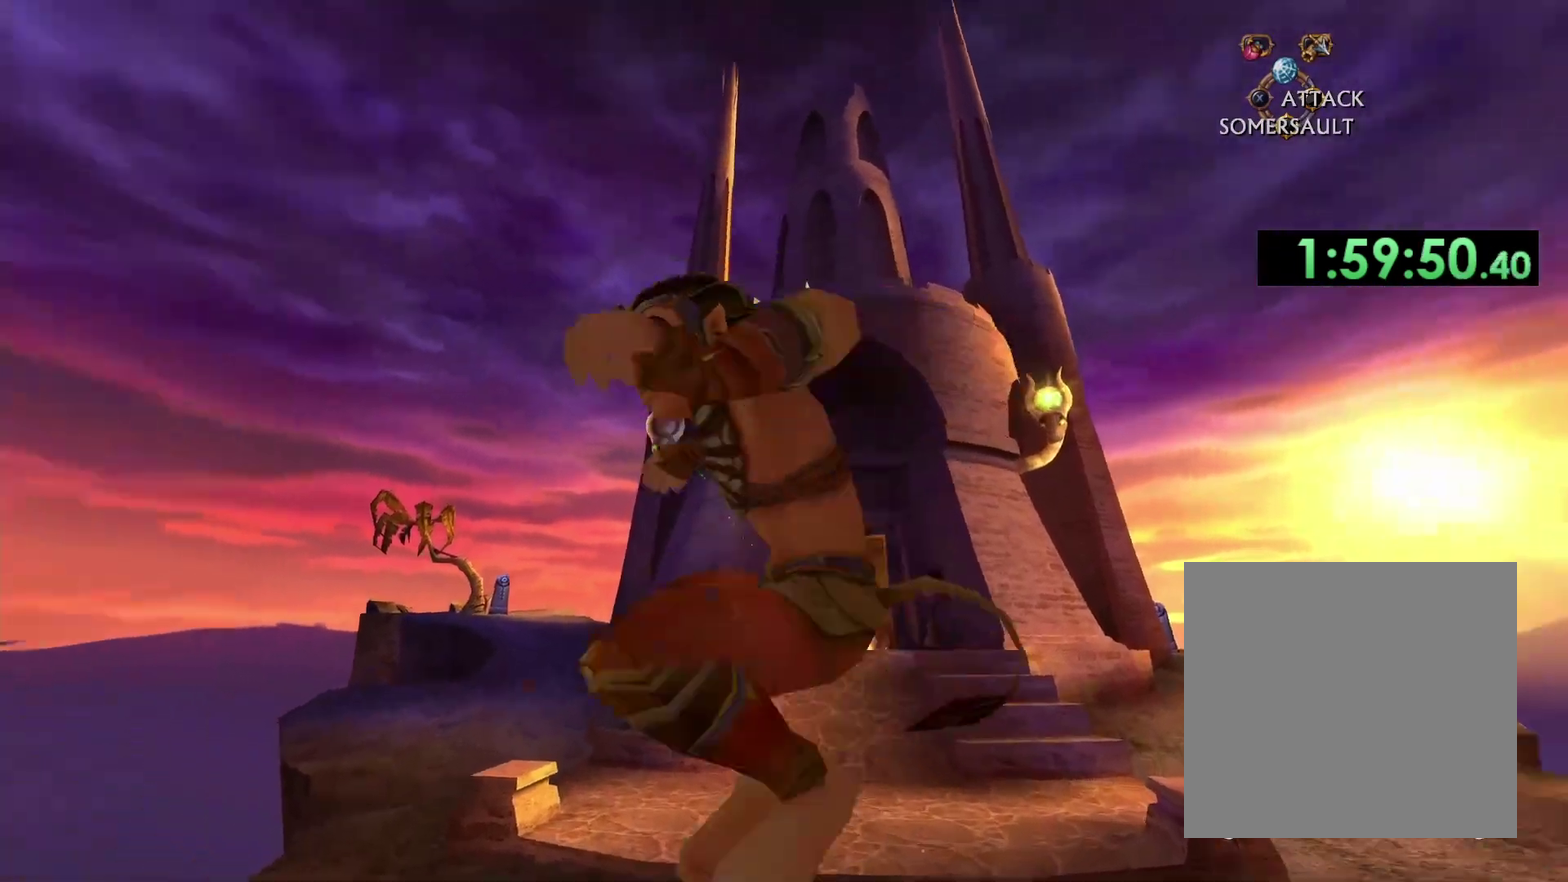
{"buttons": ["A"], "left_stick": "up", "right_stick": "center"}
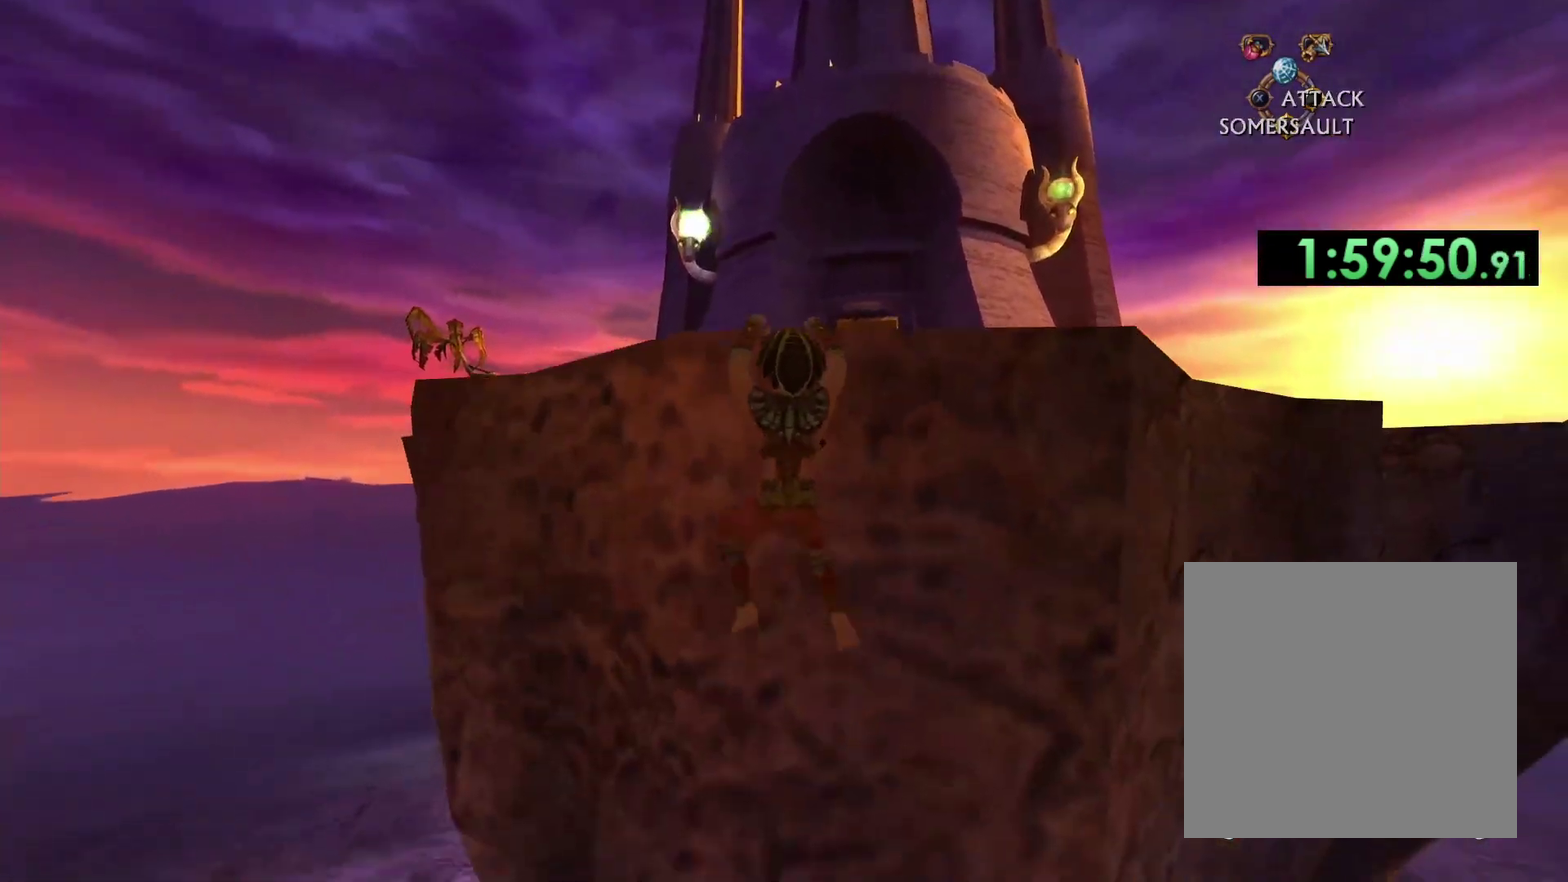
{"buttons": [], "left_stick": "left", "right_stick": "center", "events": [[167, "A", "up"], [267, "A", "down"], [317, "A", "up"], [383, "left_stick", "up-left"], [433, "left_stick", "left"]]}
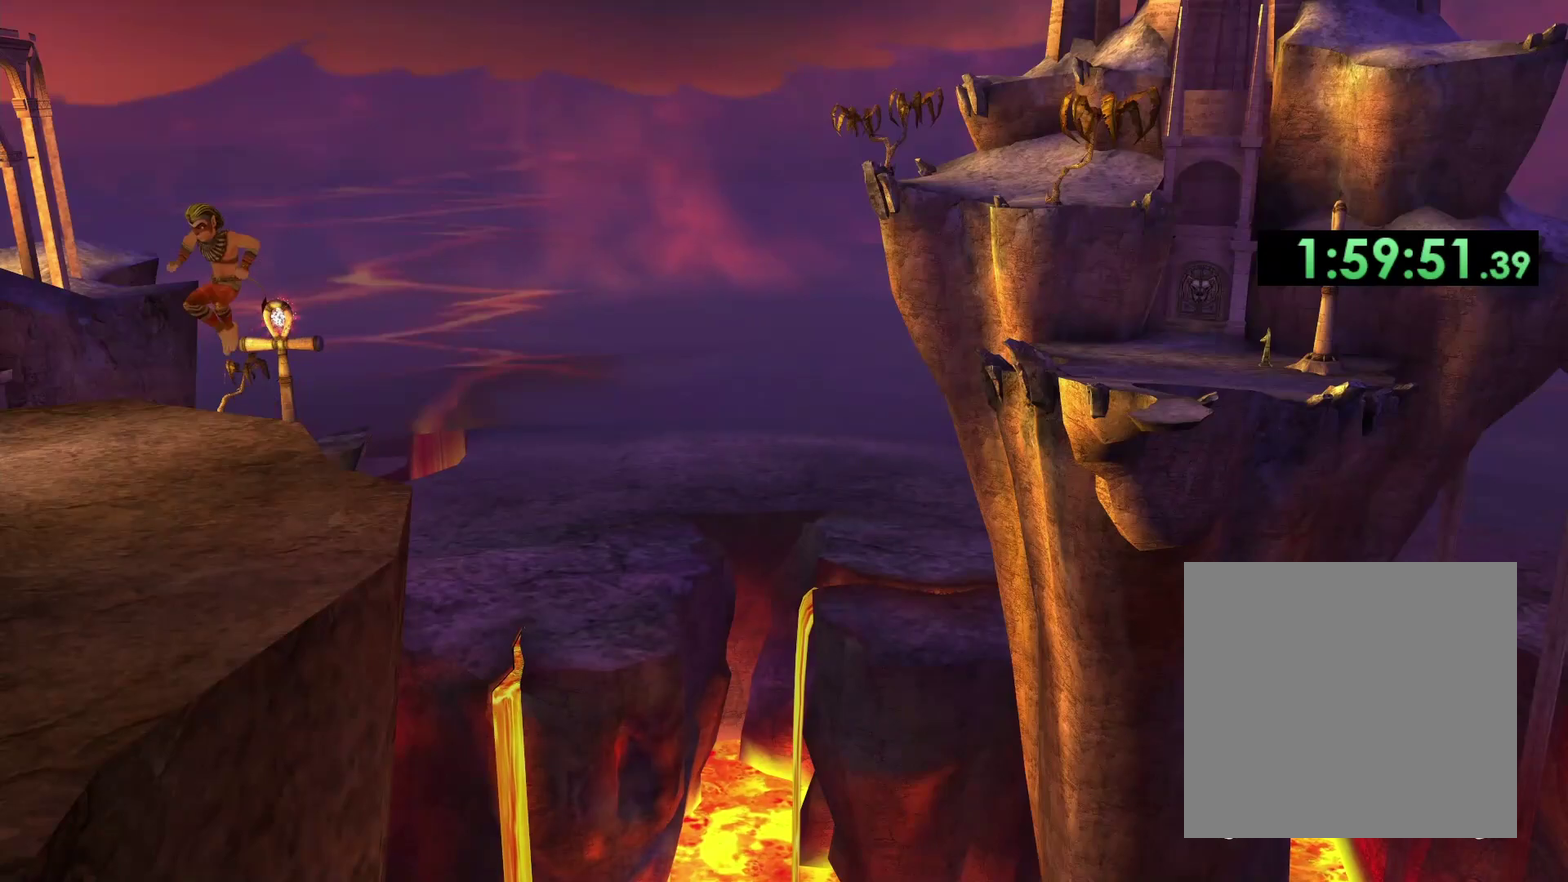
{"buttons": [], "left_stick": "up-right", "right_stick": "center", "events": [[17, "left_stick", "down-left"], [83, "left_stick", "down"], [233, "left_stick", "down-right"], [350, "left_stick", "right"], [450, "left_stick", "up-right"]]}